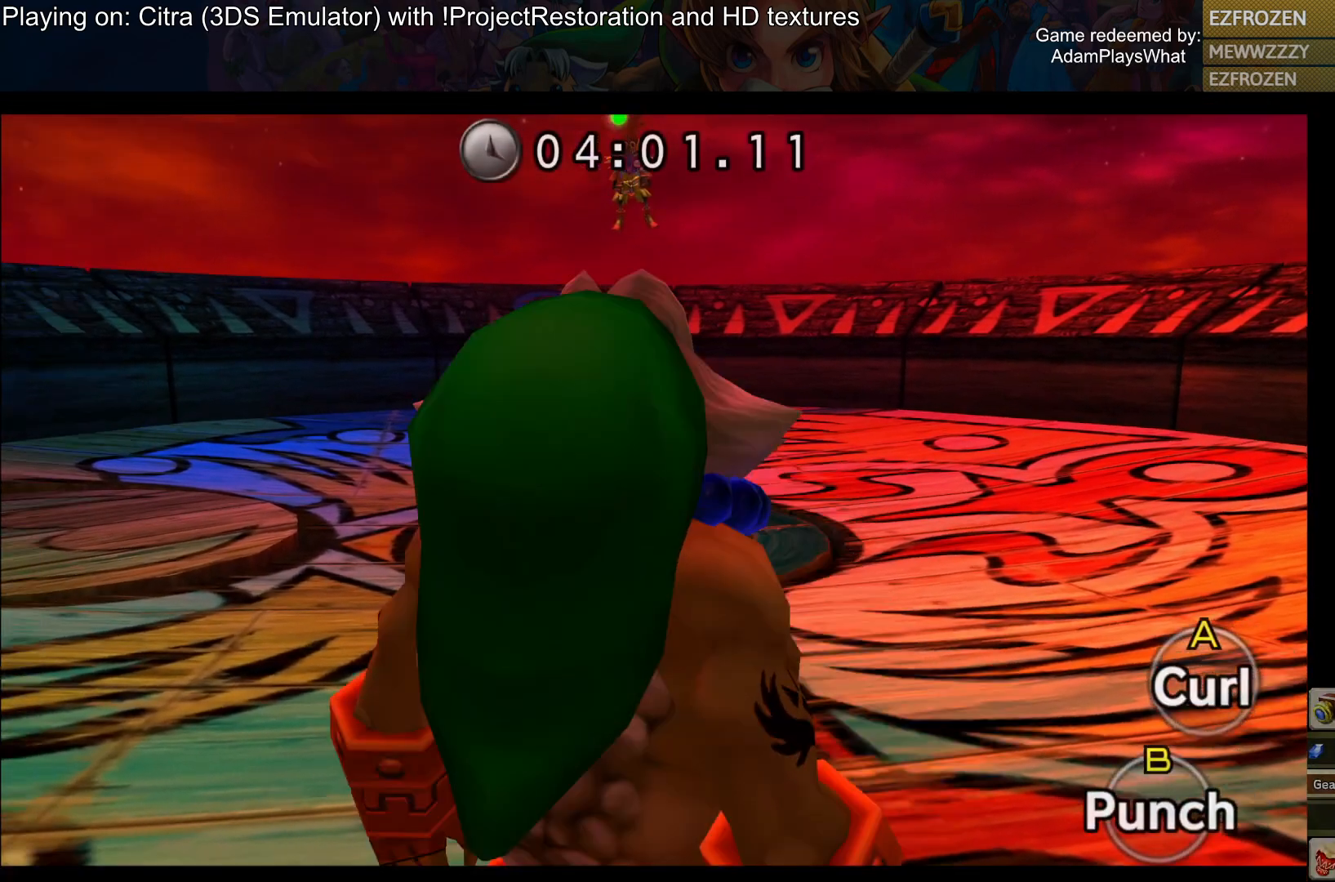
Gameplay with a controller (PlayStation layout); each line is a JSON object with the inputs held at the frame after it. "events" lists button and stick changes between this image and that frame as [ms after this image, input, new state], when the widget could be followed in between.
{"buttons": [], "left_stick": "center", "right_stick": "center", "events": [[134, "CROSS", "down"], [217, "CROSS", "up"], [317, "CROSS", "down"], [417, "CROSS", "up"]]}
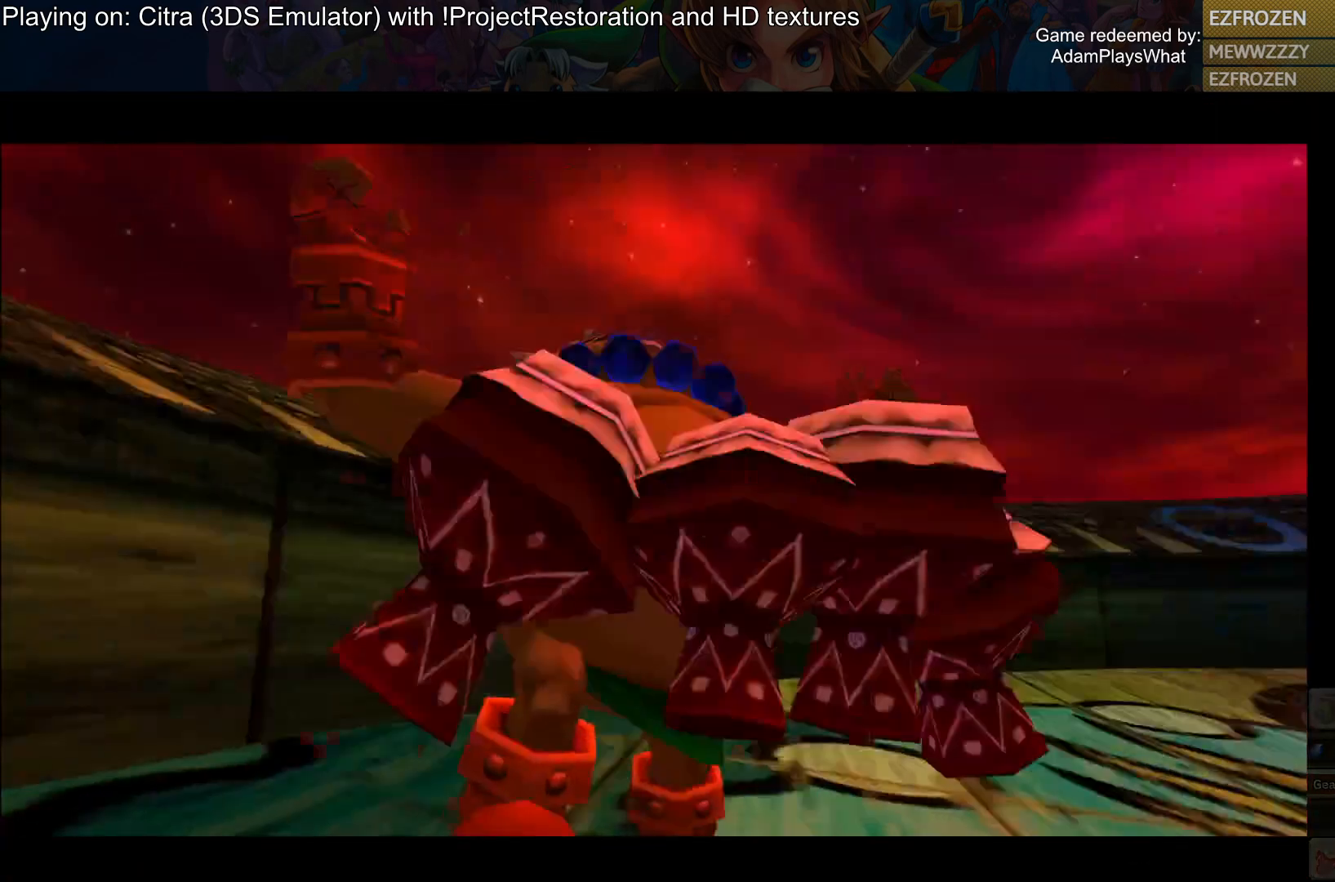
{"buttons": [], "left_stick": "center", "right_stick": "center", "events": []}
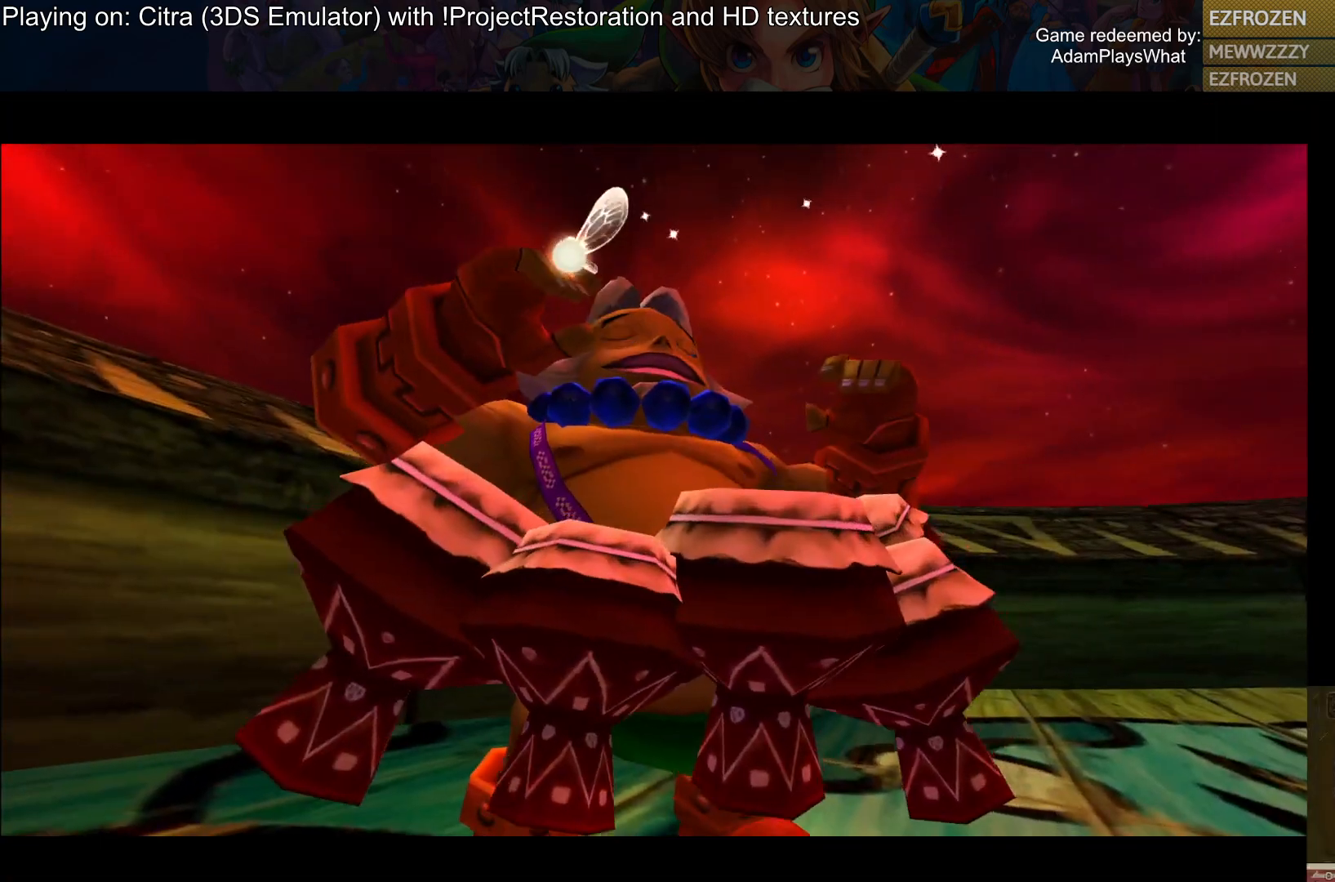
{"buttons": [], "left_stick": "center", "right_stick": "center", "events": [[167, "CIRCLE", "down"], [251, "CIRCLE", "up"]]}
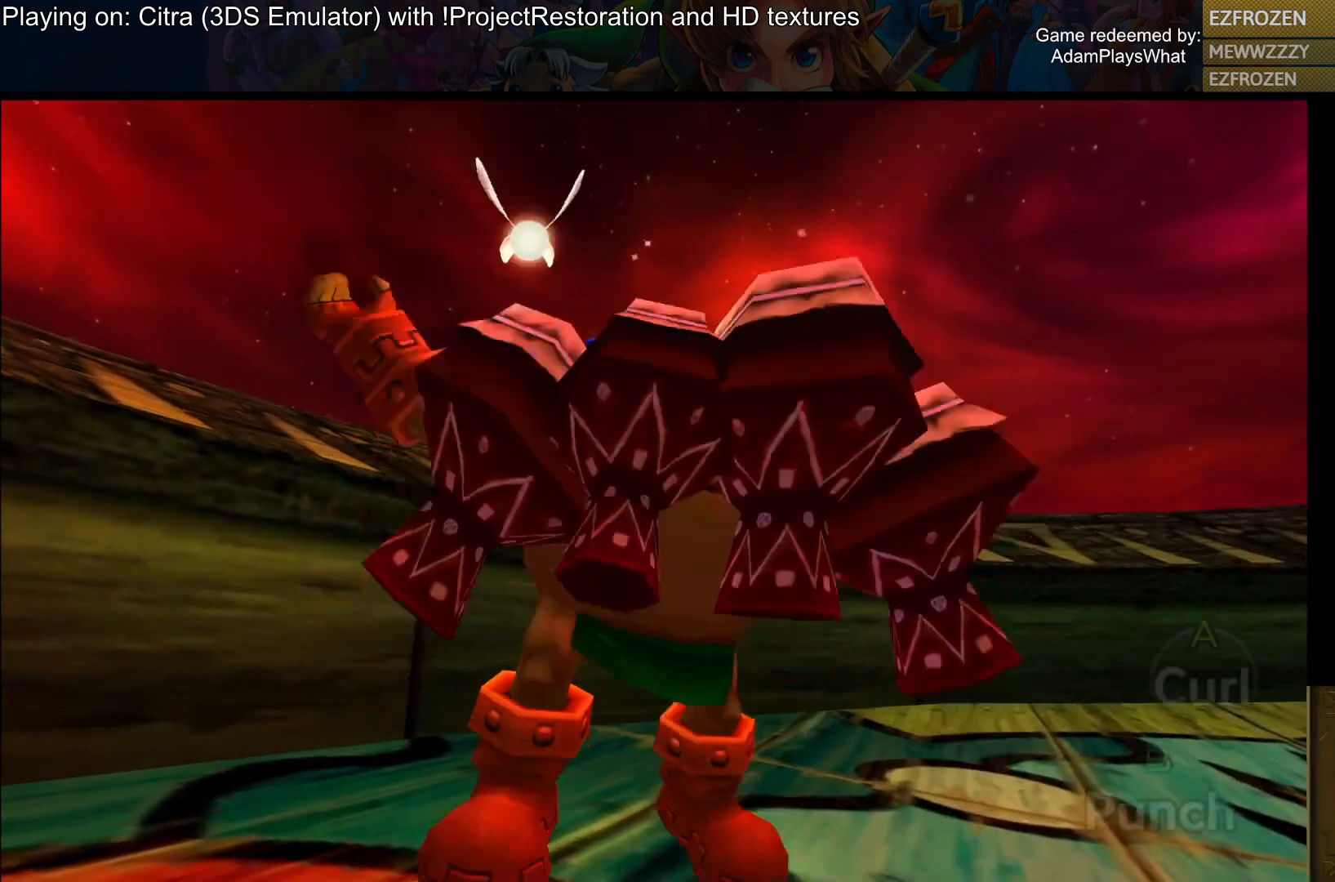
{"buttons": [], "left_stick": "center", "right_stick": "center", "events": []}
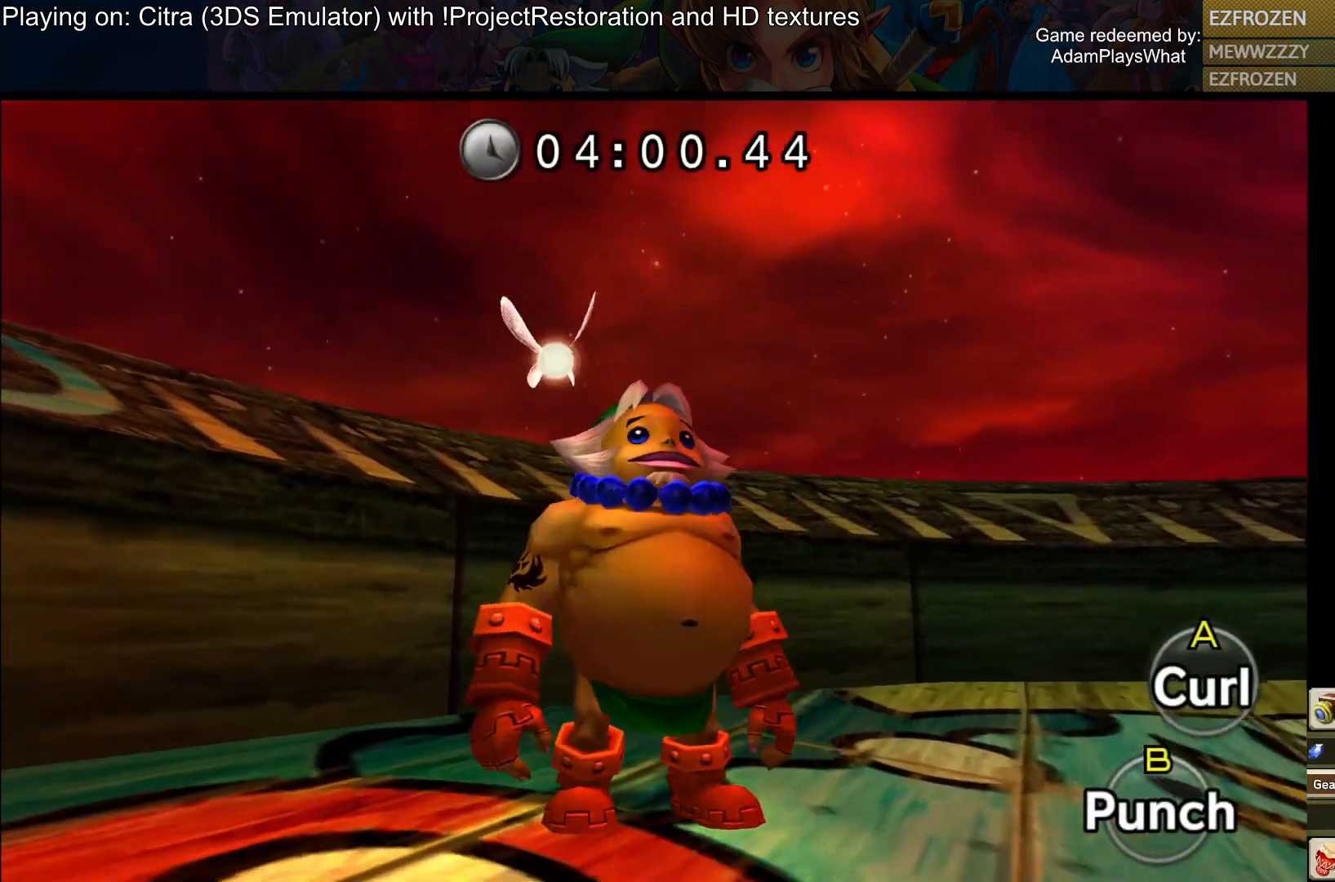
{"buttons": ["CROSS"], "left_stick": "center", "right_stick": "center", "events": [[217, "DPAD_UP", "down"], [367, "DPAD_UP", "up"], [434, "CROSS", "down"]]}
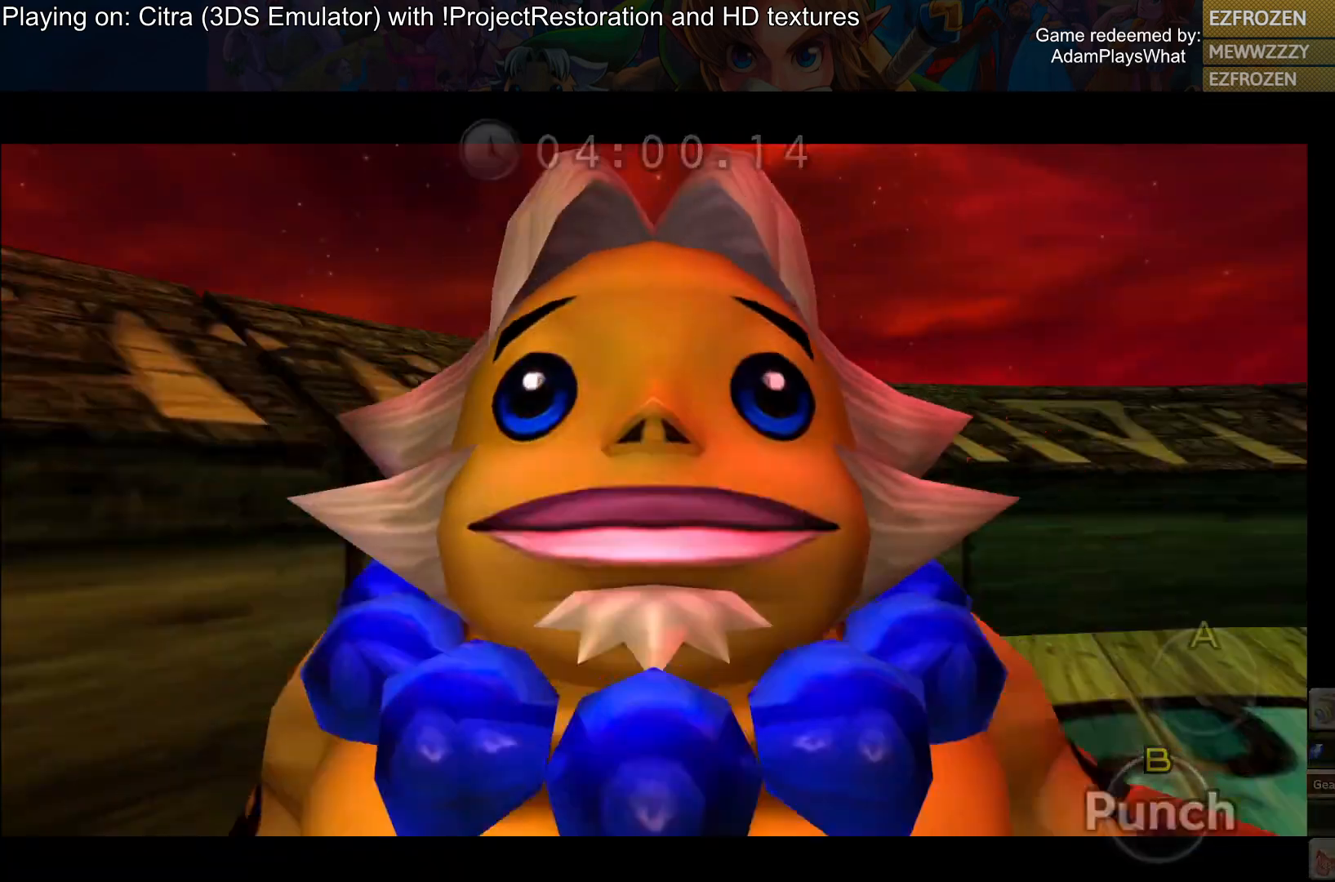
{"buttons": [], "left_stick": "center", "right_stick": "center", "events": [[50, "CROSS", "up"], [117, "CROSS", "down"], [200, "CROSS", "up"], [283, "CROSS", "down"], [367, "CROSS", "up"]]}
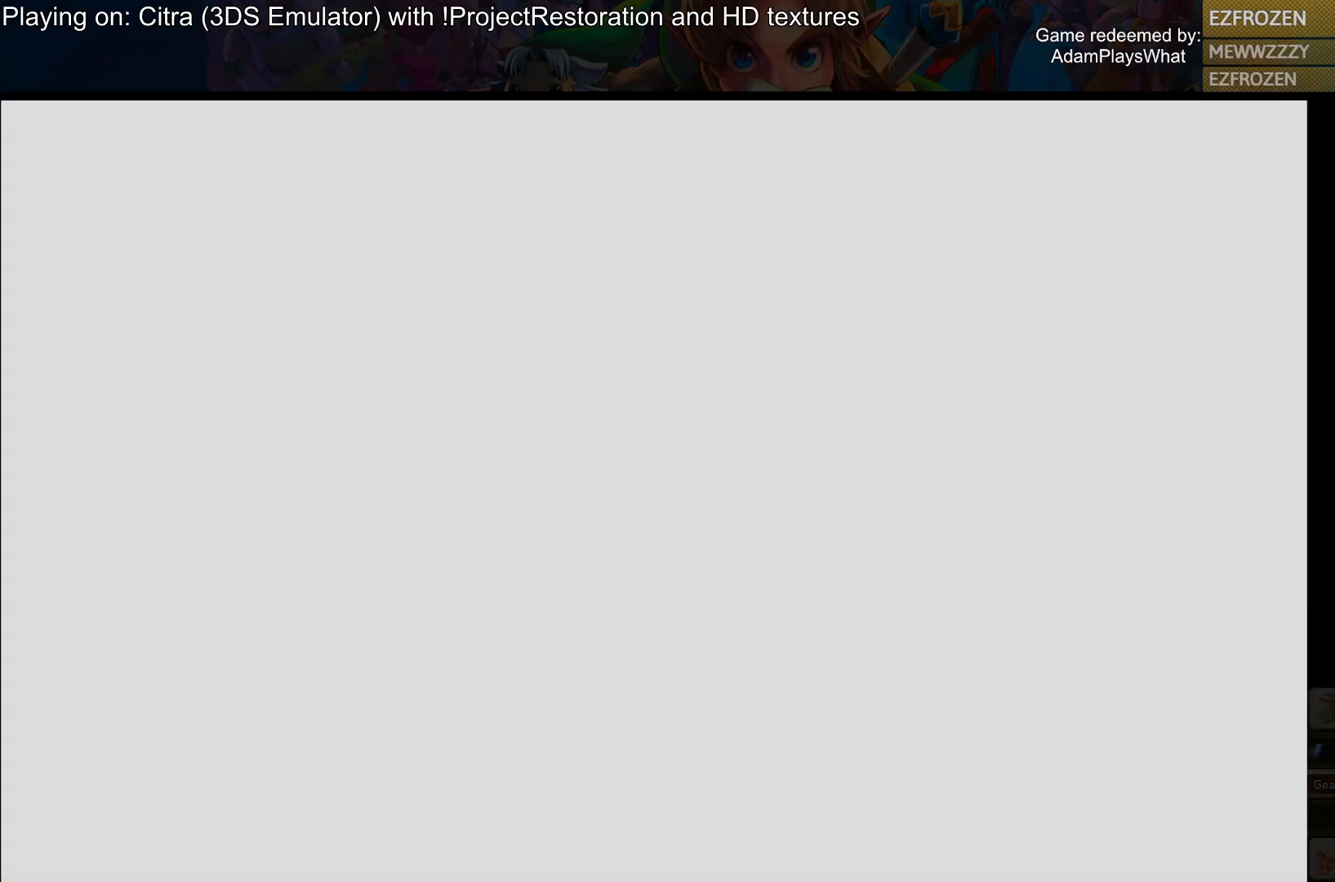
{"buttons": [], "left_stick": "center", "right_stick": "center", "events": []}
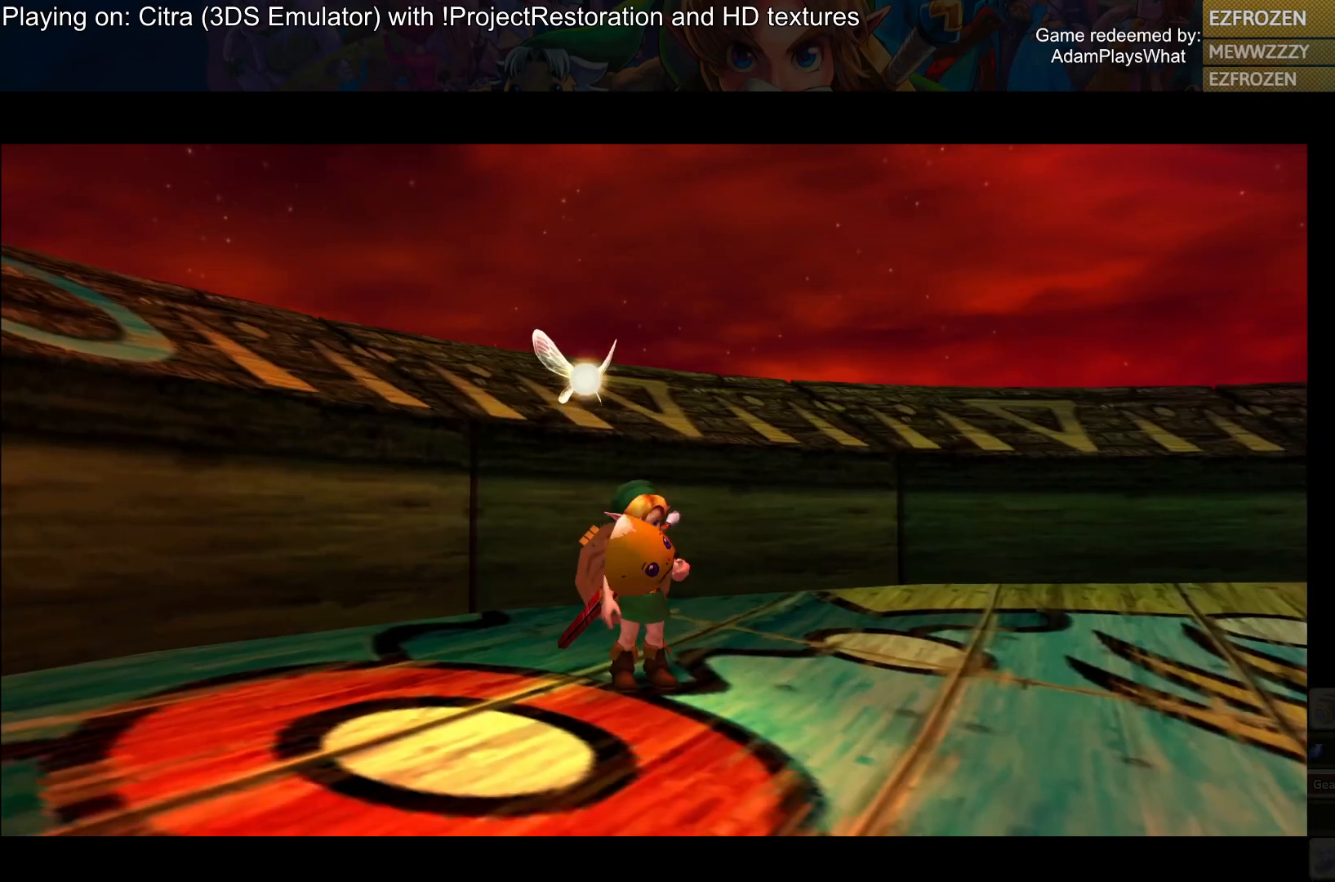
{"buttons": [], "left_stick": "center", "right_stick": "center", "events": []}
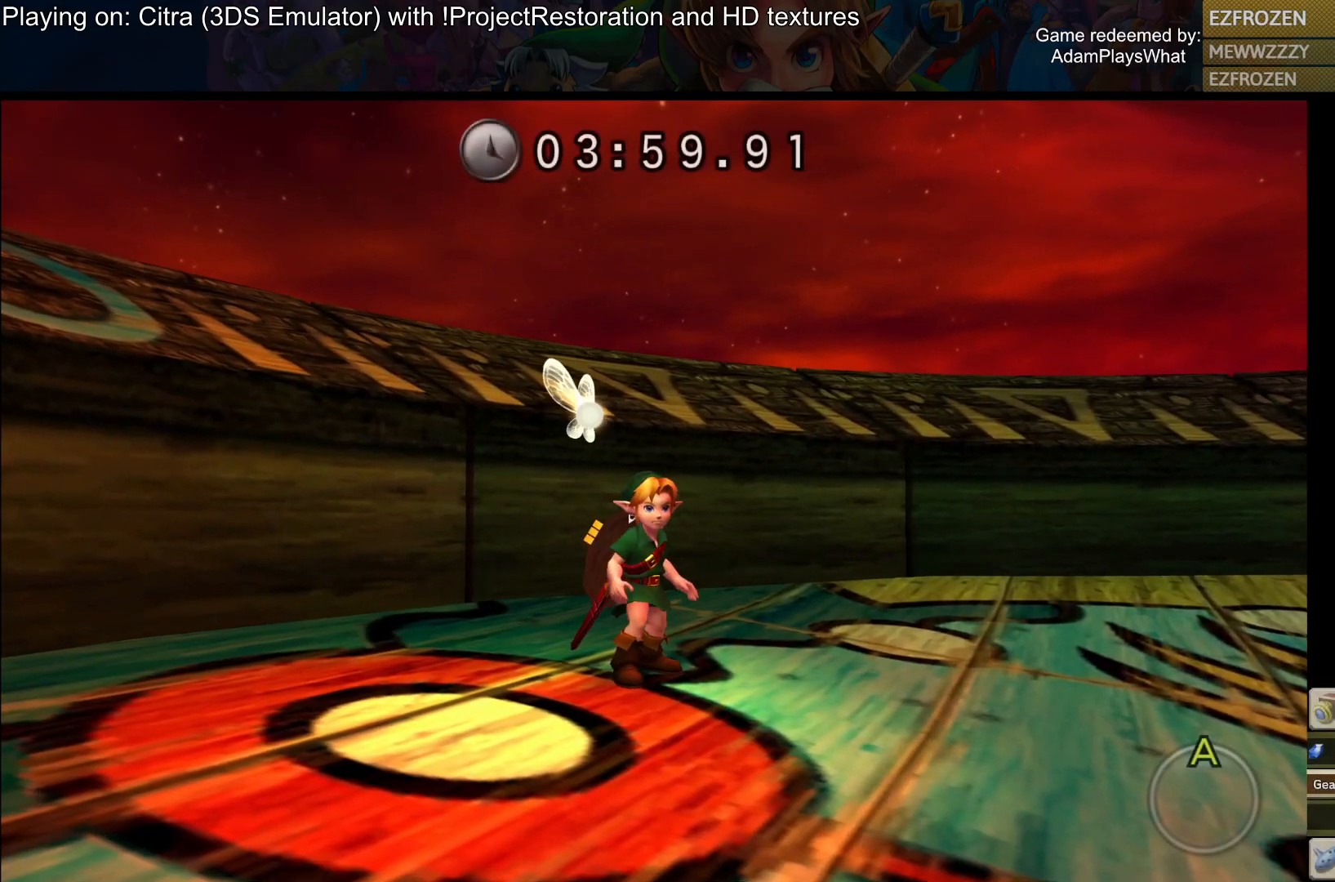
{"buttons": [], "left_stick": "center", "right_stick": "center", "events": [[17, "SELECT", "down"], [184, "SELECT", "up"]]}
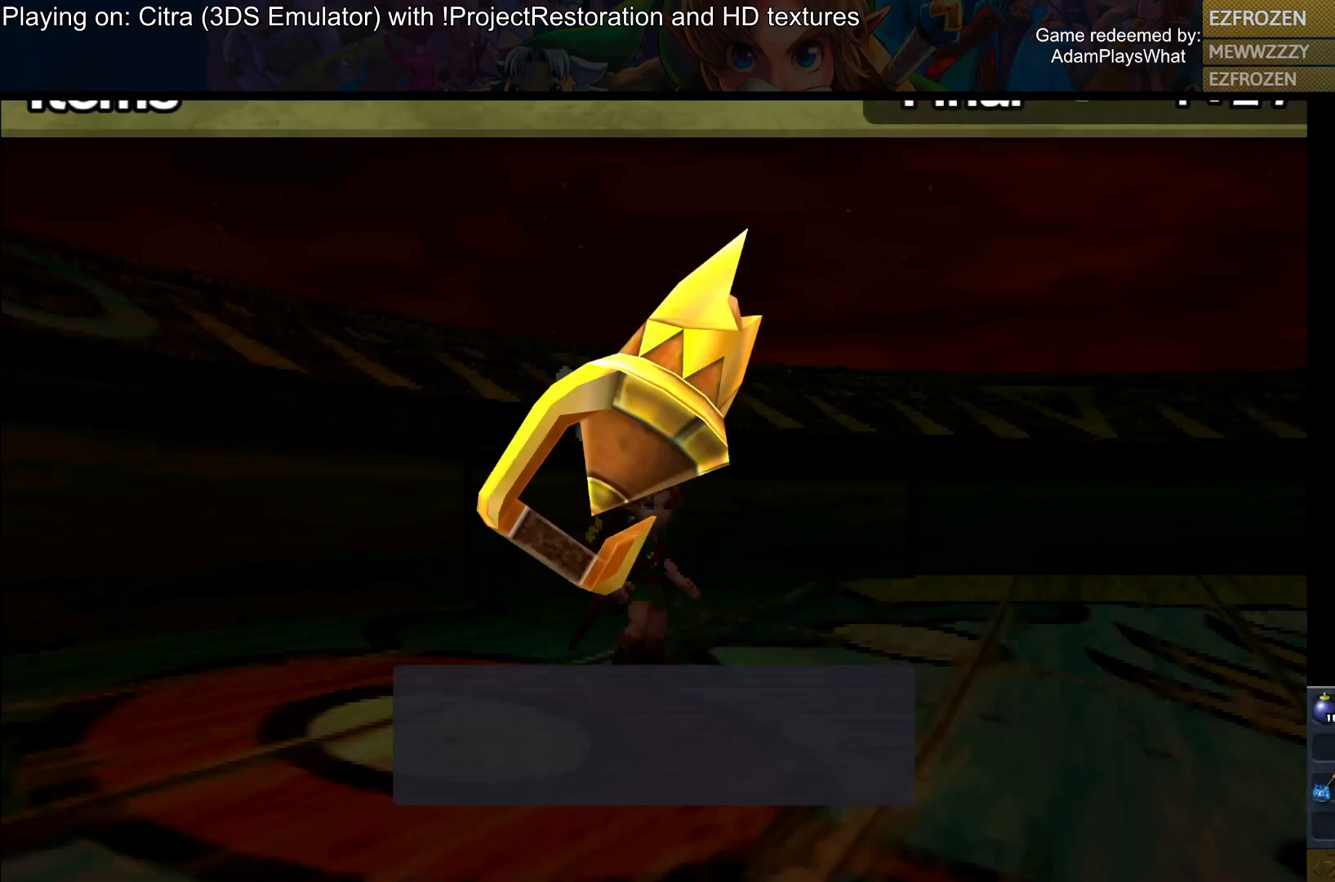
{"buttons": [], "left_stick": "left", "right_stick": "center", "events": [[484, "left_stick", "left"]]}
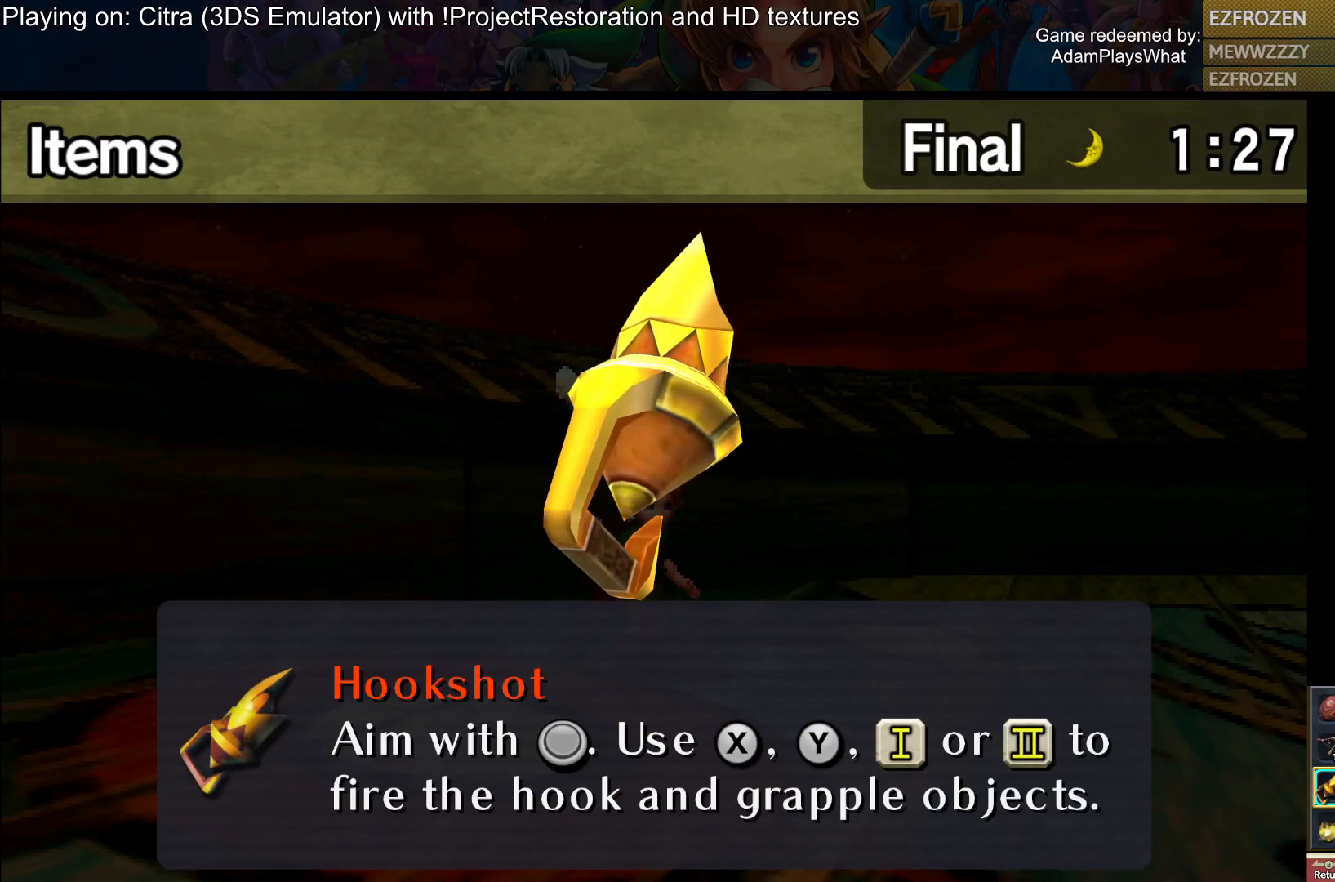
{"buttons": [], "left_stick": "right", "right_stick": "center", "events": [[167, "left_stick", "center"], [317, "left_stick", "right"]]}
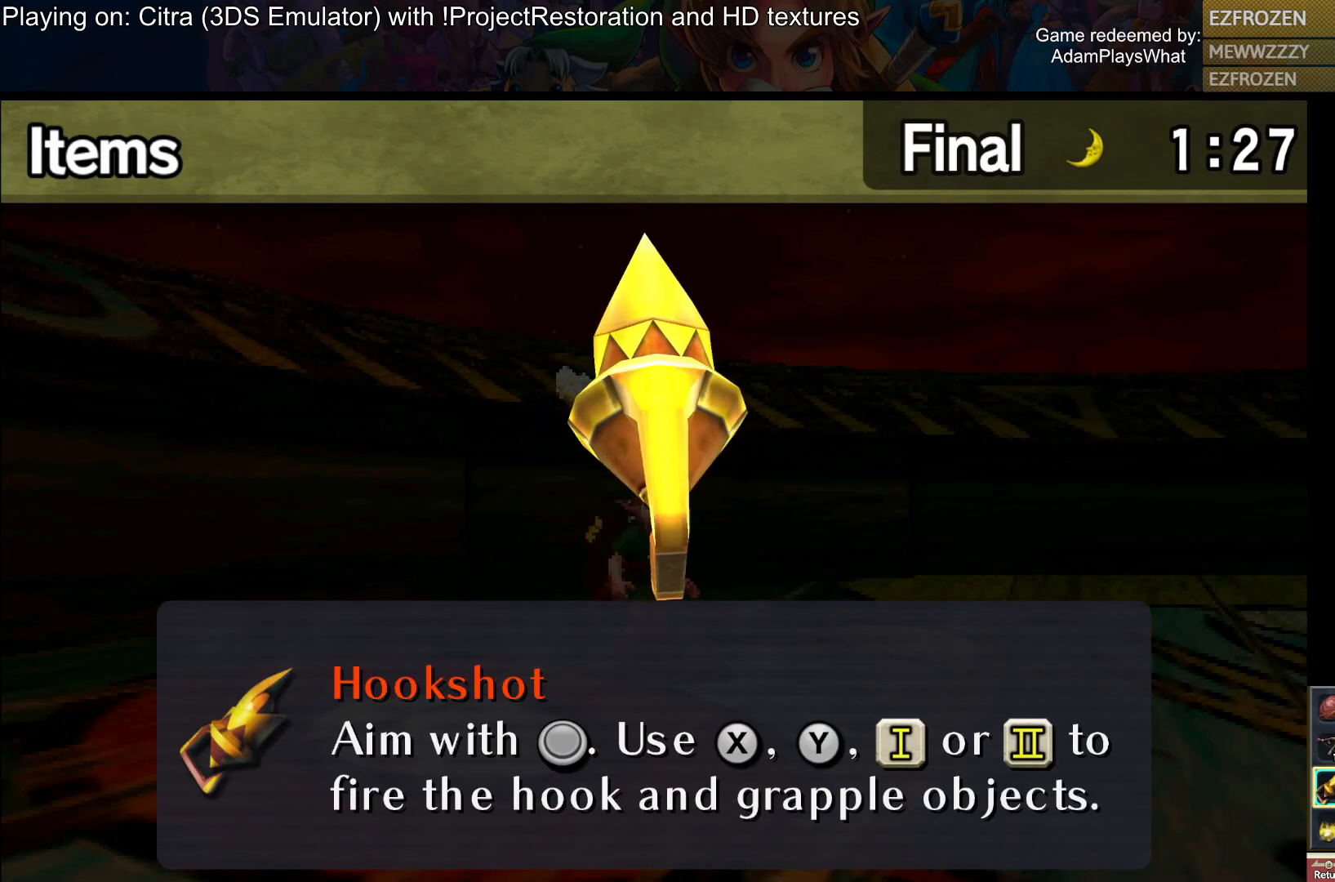
{"buttons": [], "left_stick": "right", "right_stick": "center", "events": [[33, "left_stick", "center"], [467, "left_stick", "right"]]}
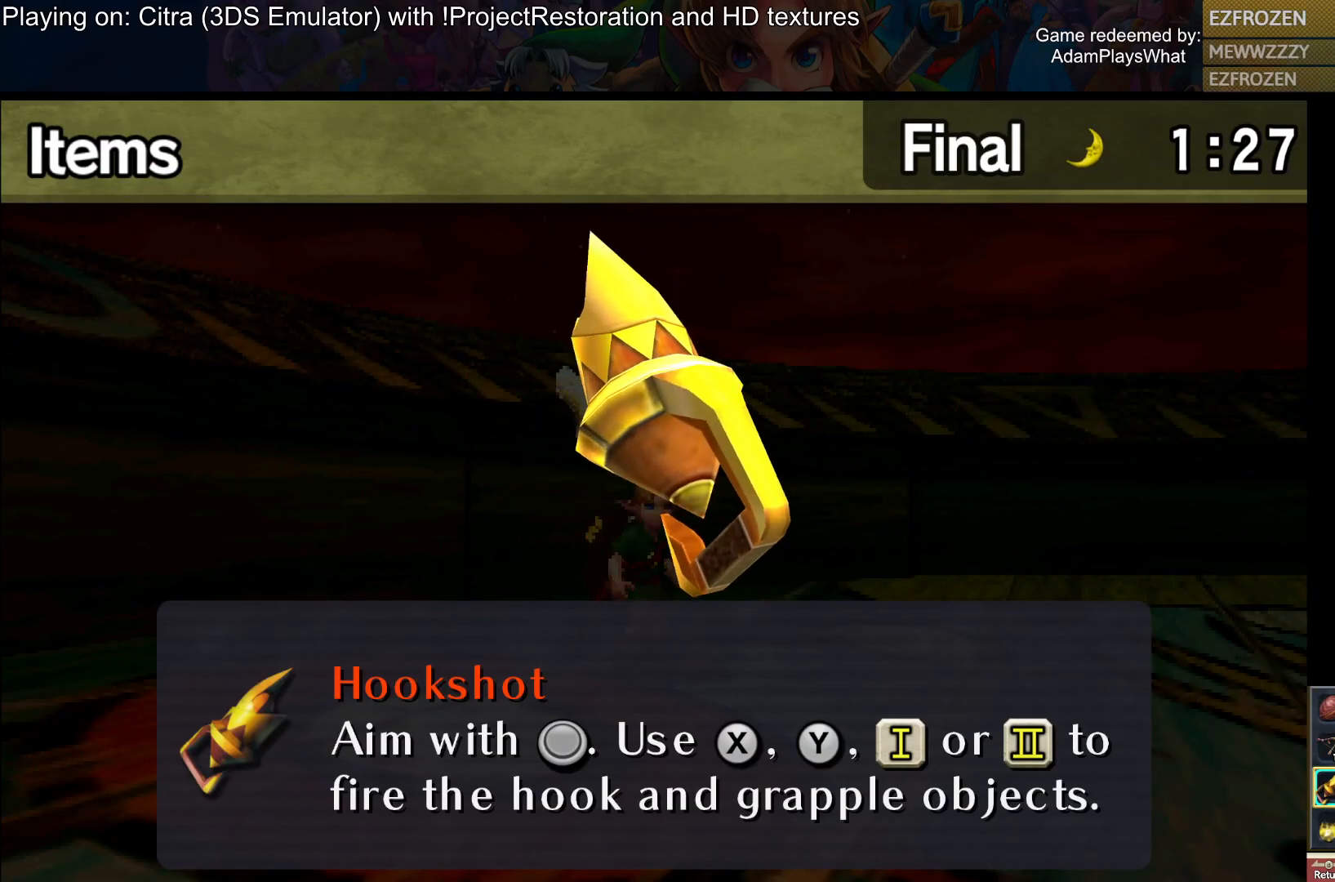
{"buttons": [], "left_stick": "up", "right_stick": "center", "events": [[151, "left_stick", "center"], [417, "left_stick", "up"]]}
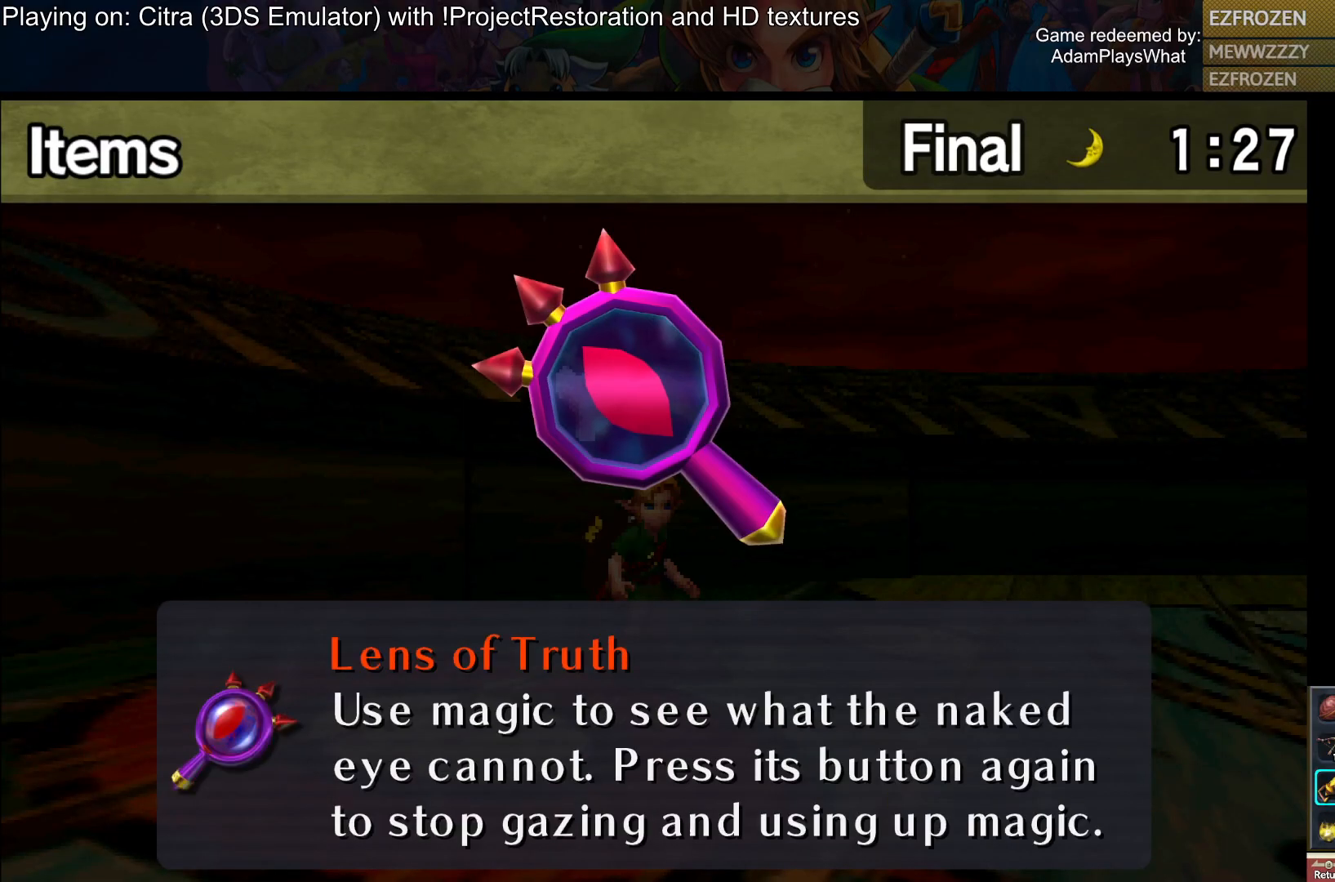
{"buttons": [], "left_stick": "left", "right_stick": "center", "events": [[67, "left_stick", "center"], [484, "left_stick", "left"]]}
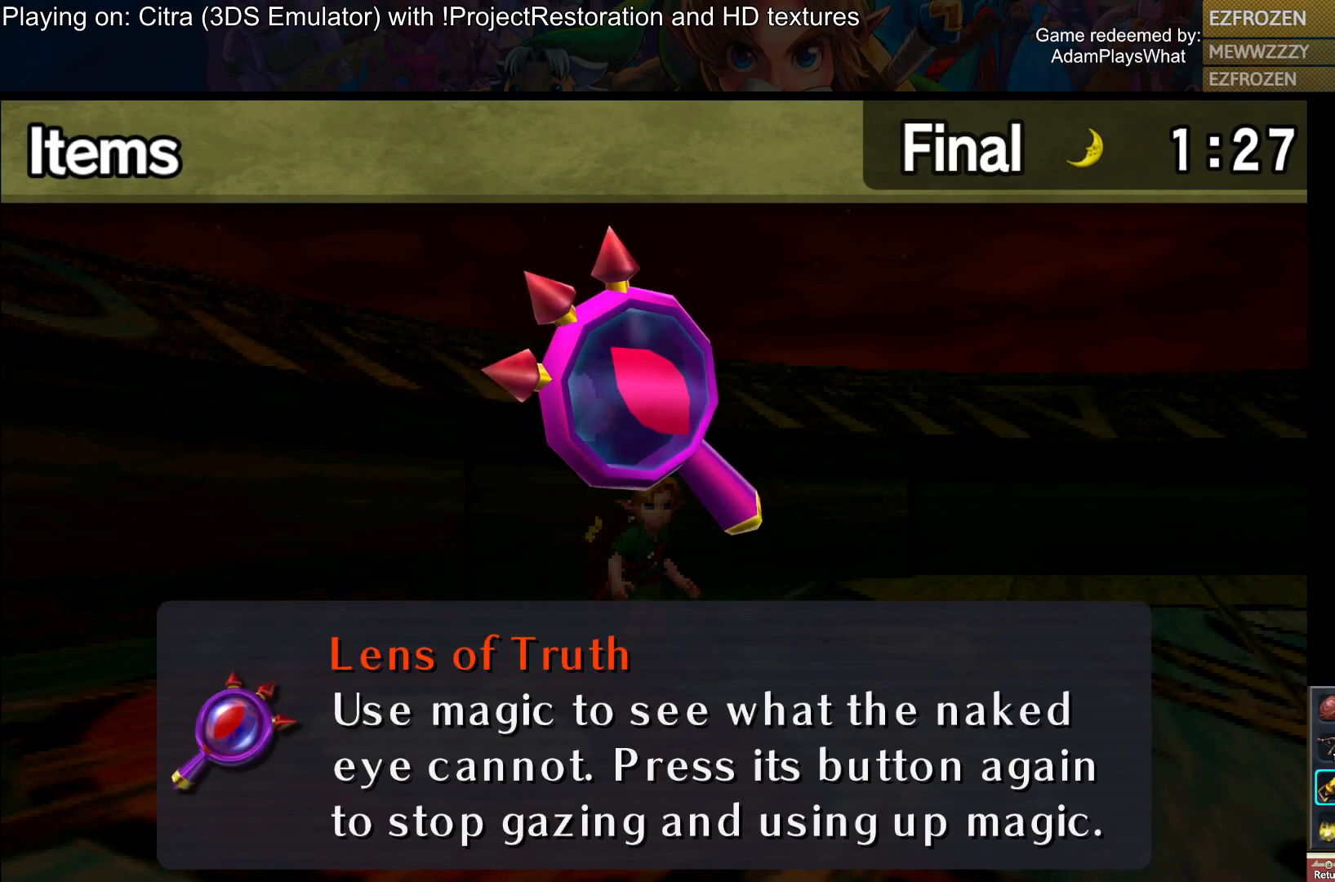
{"buttons": [], "left_stick": "center", "right_stick": "center", "events": [[167, "left_stick", "center"]]}
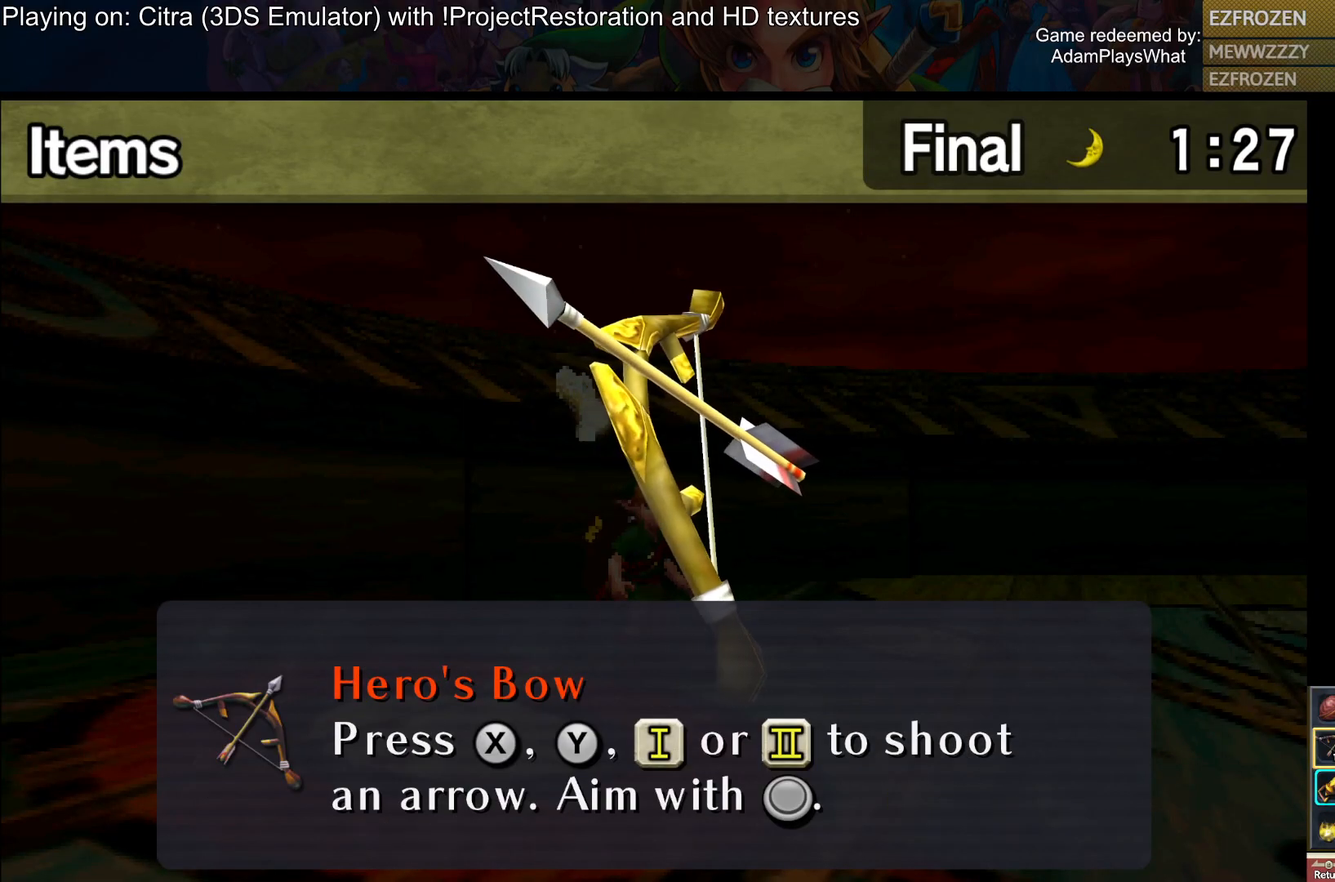
{"buttons": [], "left_stick": "center", "right_stick": "center", "events": [[133, "left_stick", "right"], [317, "left_stick", "center"]]}
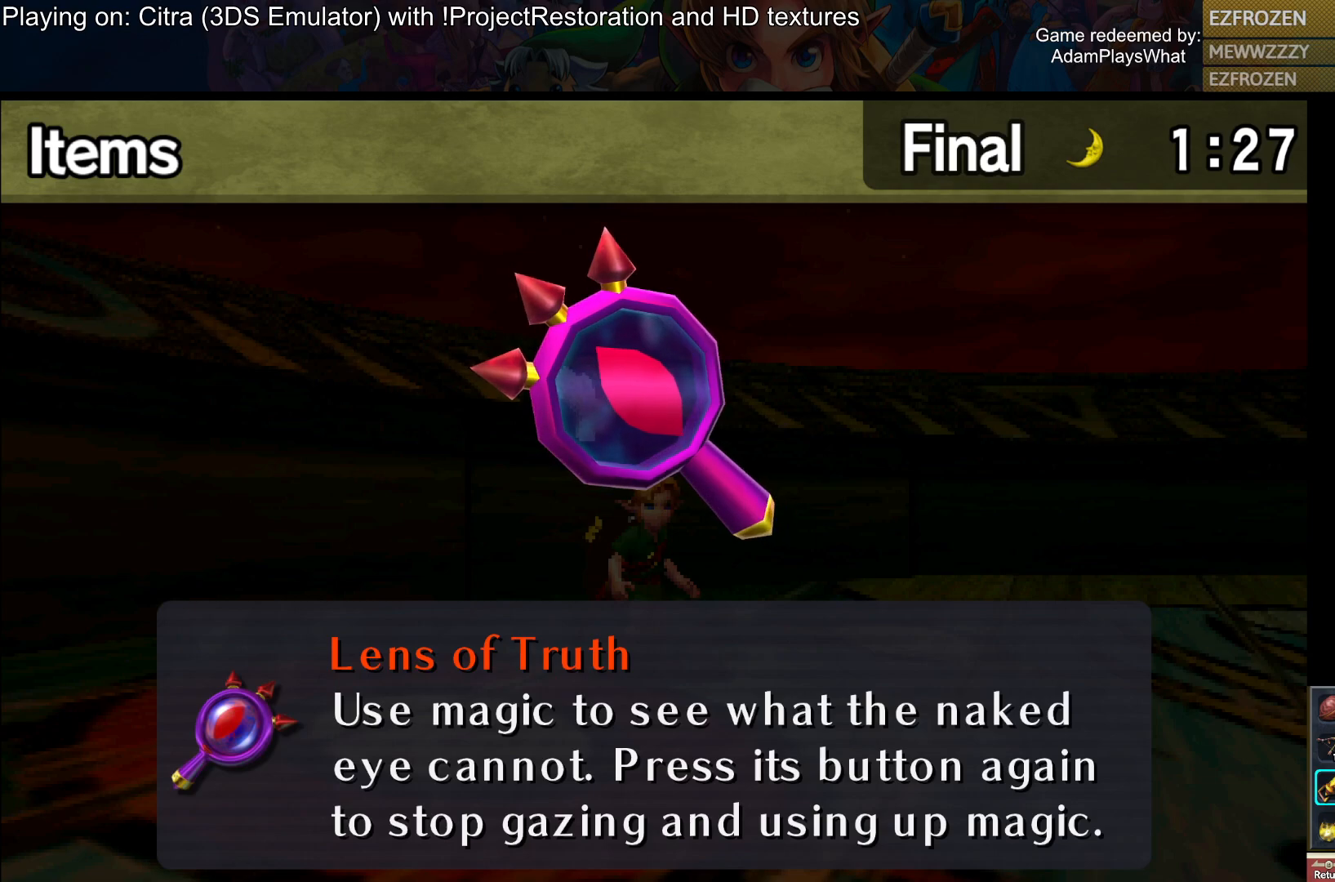
{"buttons": [], "left_stick": "center", "right_stick": "center", "events": [[17, "left_stick", "right"], [201, "left_stick", "center"]]}
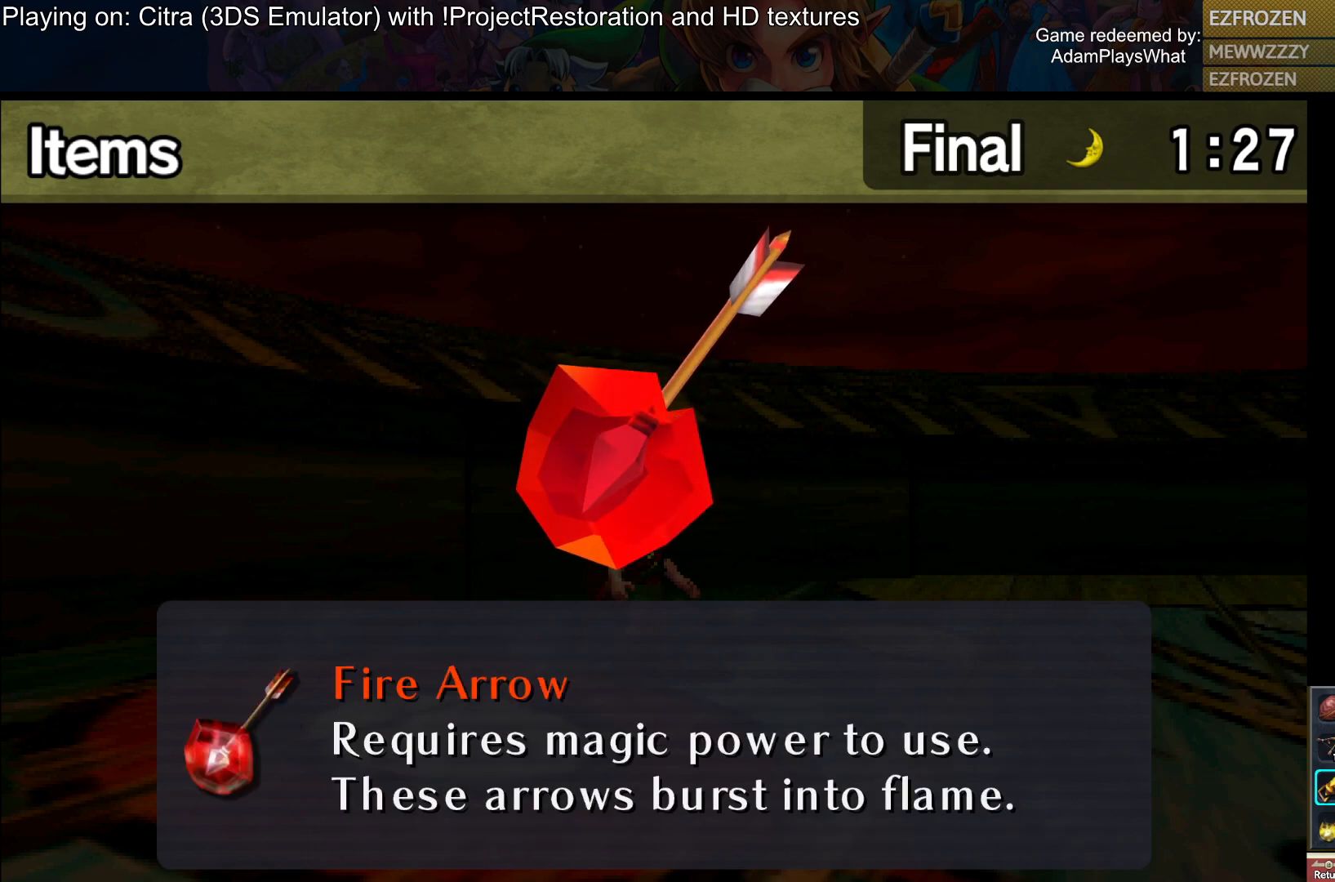
{"buttons": [], "left_stick": "up", "right_stick": "center", "events": [[17, "left_stick", "right"], [217, "left_stick", "center"], [434, "left_stick", "up"]]}
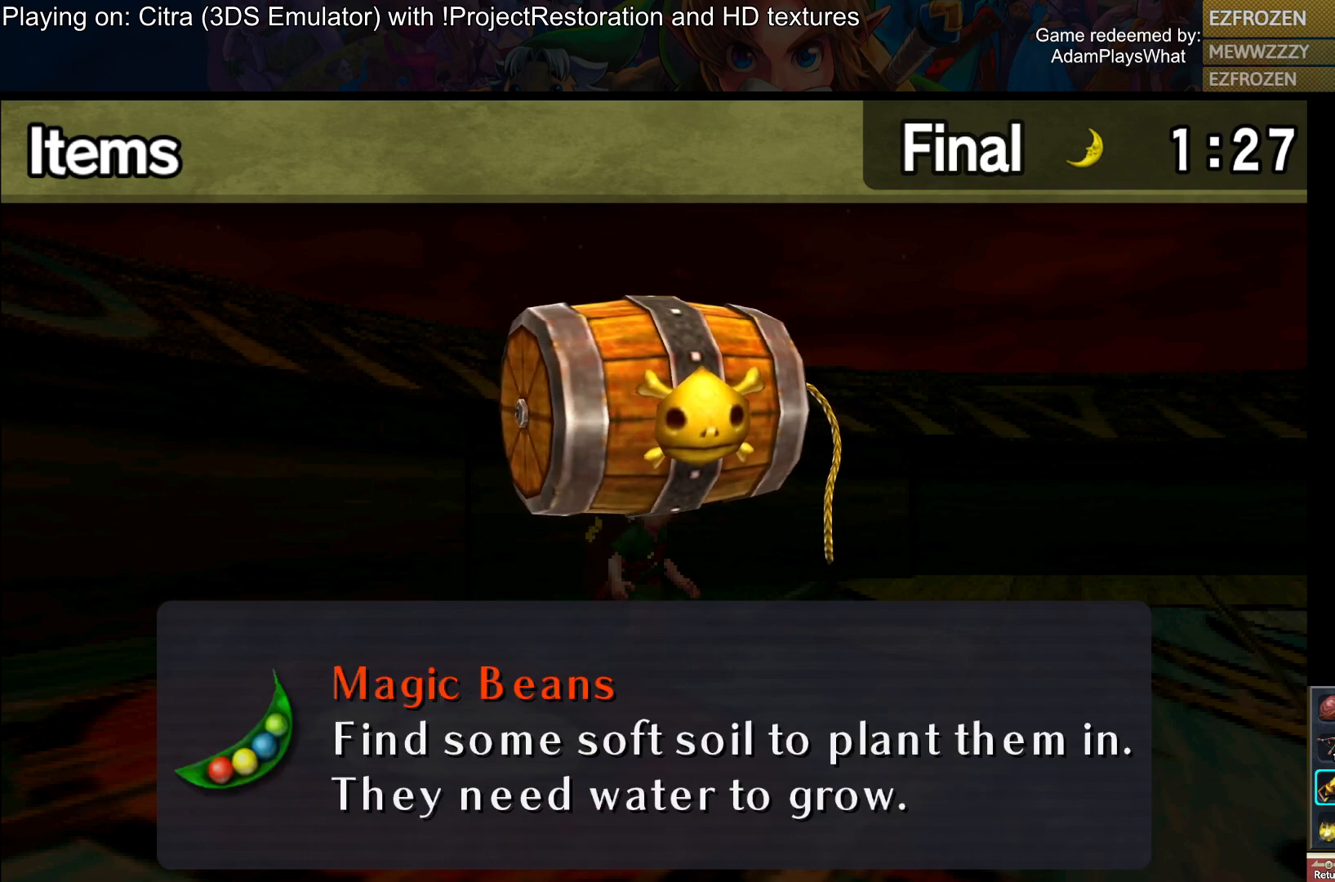
{"buttons": [], "left_stick": "right", "right_stick": "center", "events": [[100, "left_stick", "center"], [317, "left_stick", "right"]]}
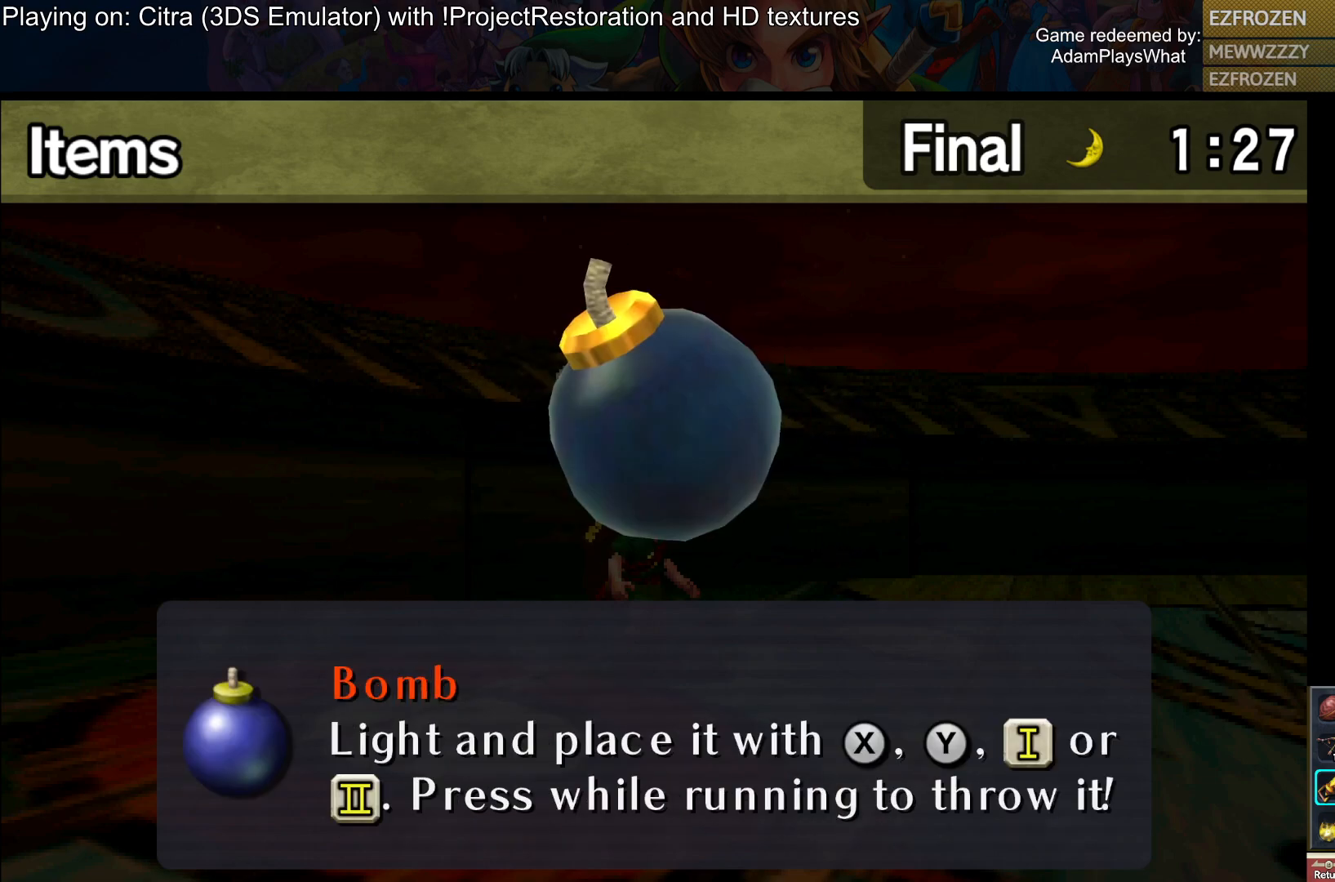
{"buttons": [], "left_stick": "center", "right_stick": "center", "events": [[17, "left_stick", "center"]]}
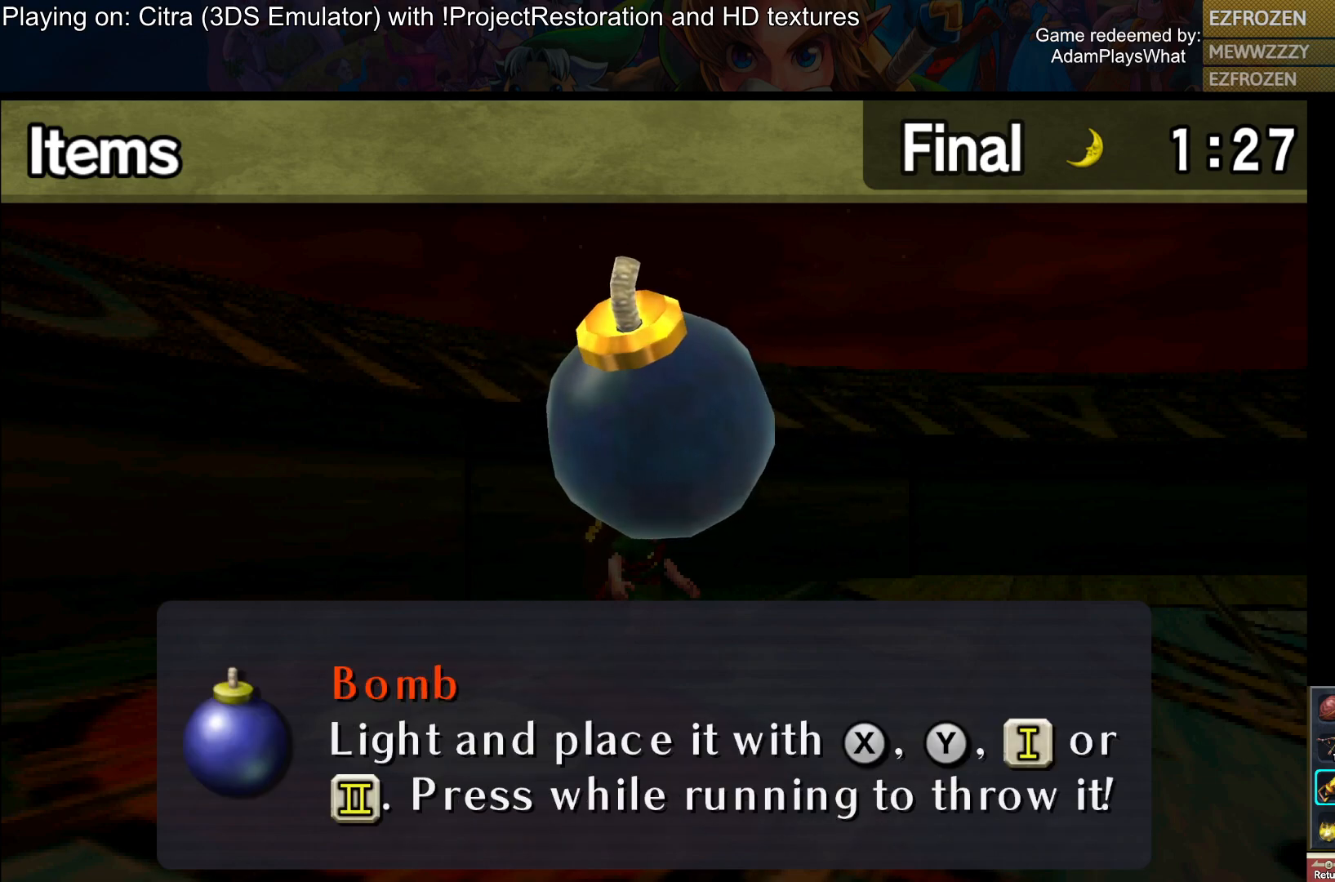
{"buttons": [], "left_stick": "down", "right_stick": "center", "events": [[50, "left_stick", "down"], [251, "left_stick", "center"], [351, "left_stick", "down"]]}
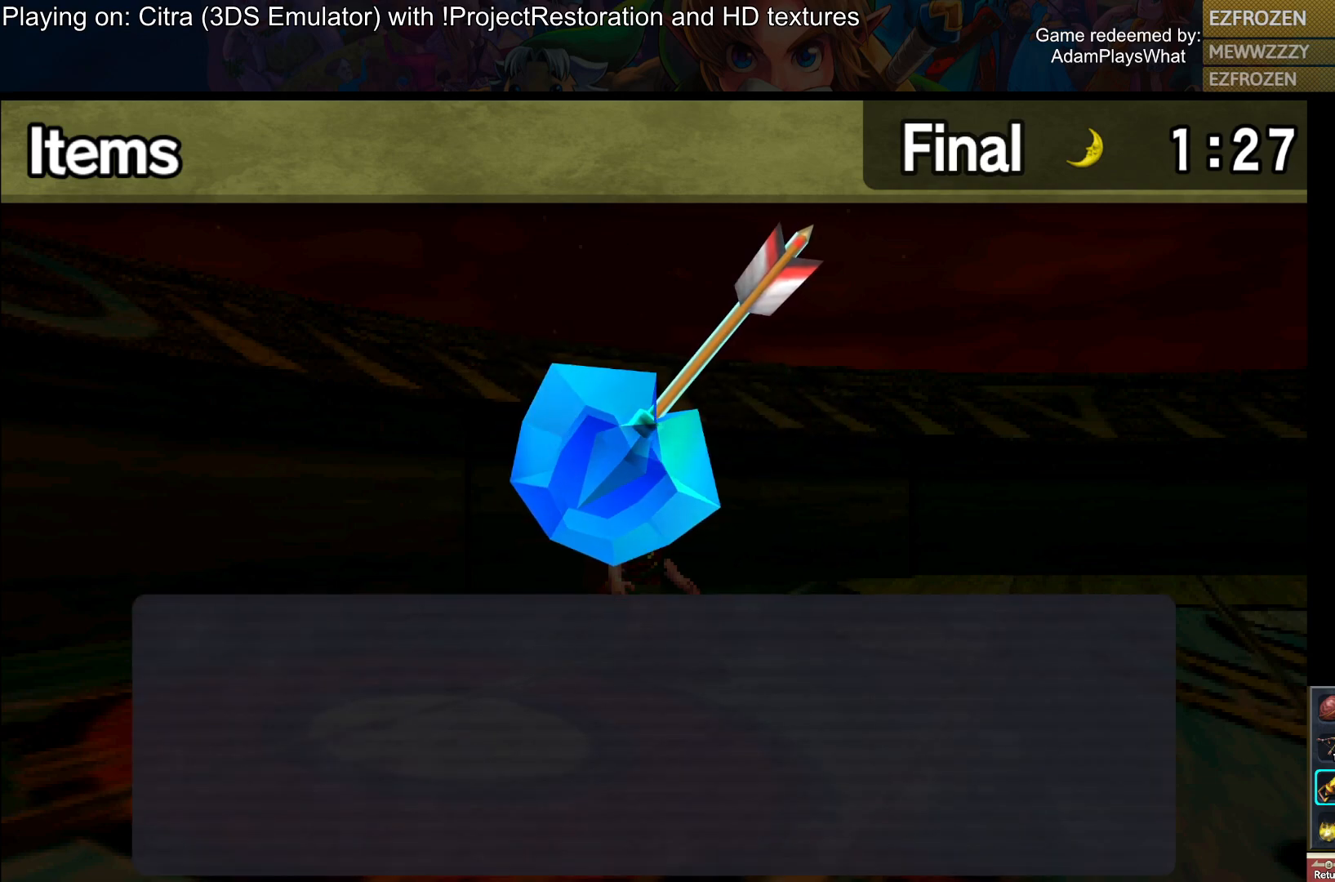
{"buttons": [], "left_stick": "center", "right_stick": "center", "events": [[50, "left_stick", "center"], [183, "SQUARE", "down"], [317, "SQUARE", "up"]]}
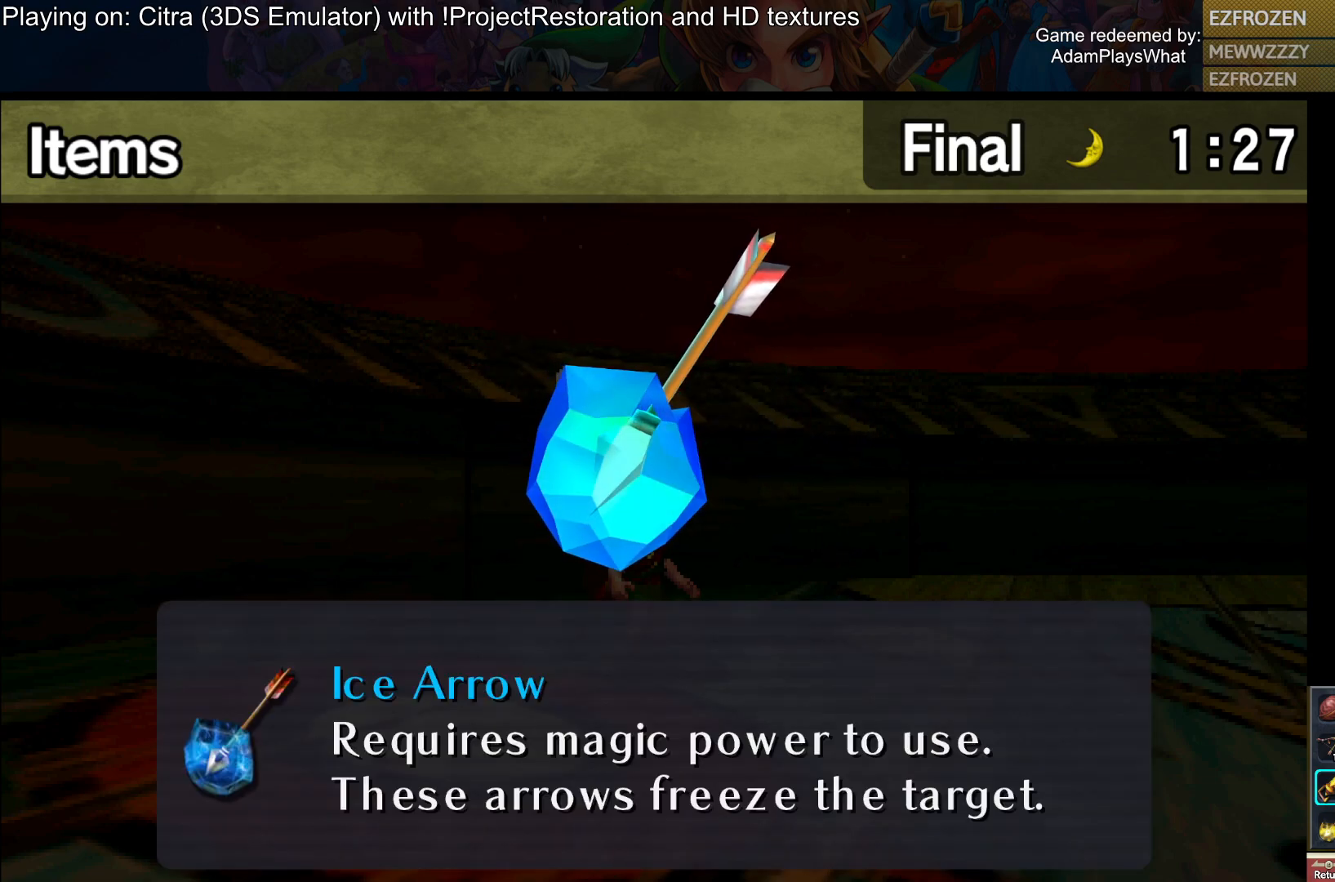
{"buttons": [], "left_stick": "center", "right_stick": "center", "events": [[184, "CIRCLE", "down"], [301, "CIRCLE", "up"]]}
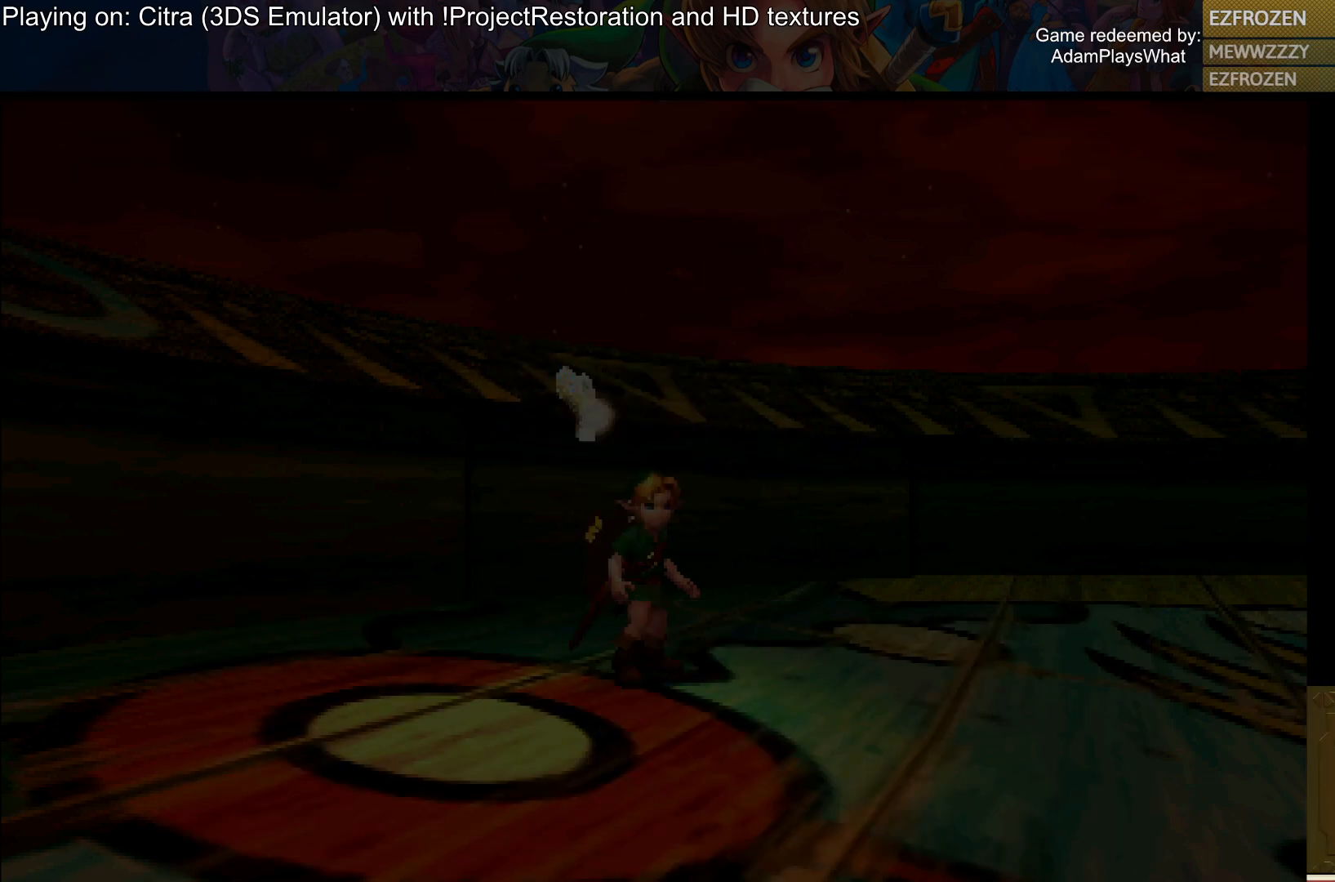
{"buttons": [], "left_stick": "right", "right_stick": "up-right", "events": [[67, "right_stick", "up-right"], [117, "left_stick", "up-right"], [484, "left_stick", "right"]]}
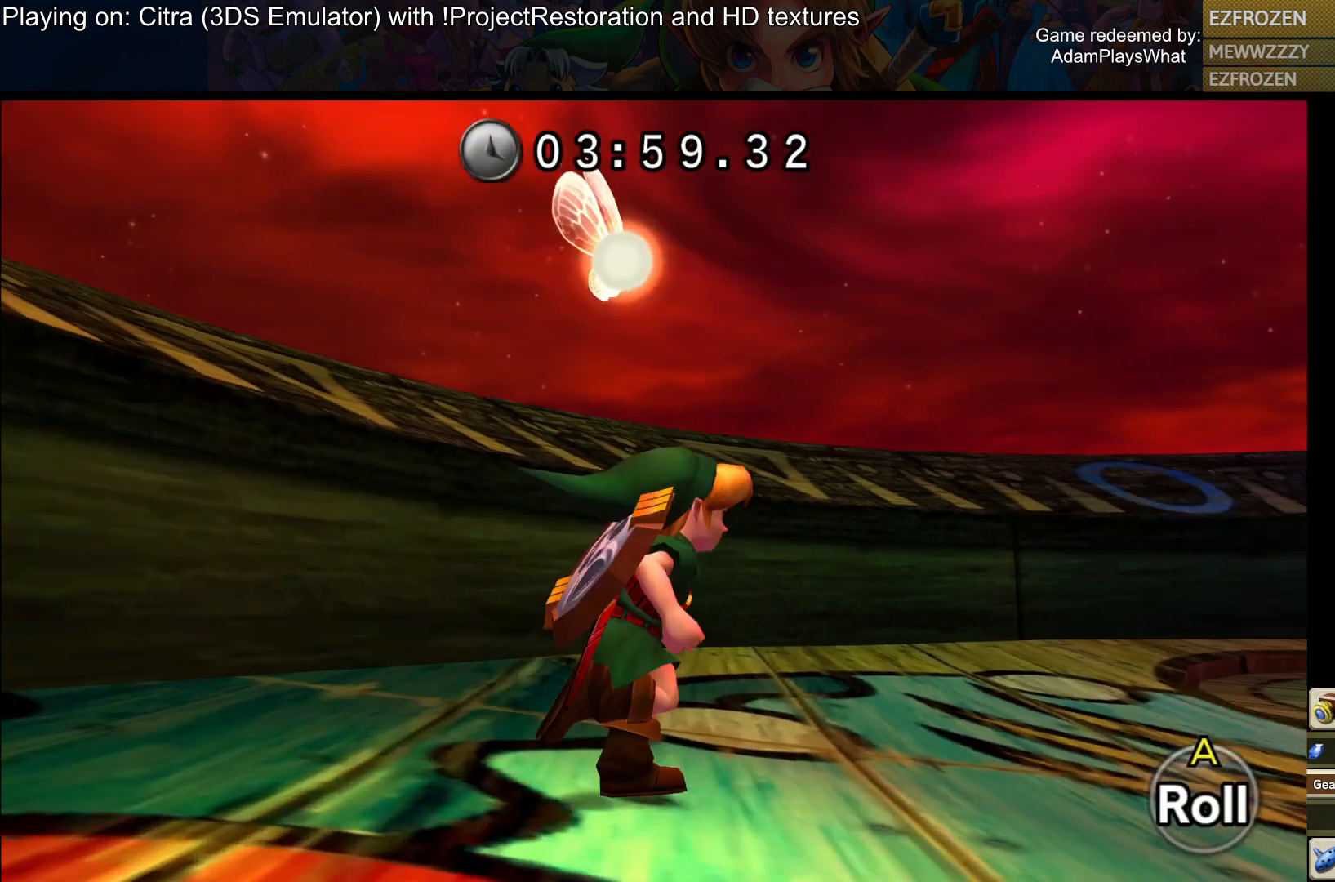
{"buttons": ["SQUARE"], "left_stick": "center", "right_stick": "center", "events": [[134, "right_stick", "right"], [184, "left_stick", "up-right"], [267, "right_stick", "center"], [434, "left_stick", "center"], [467, "SQUARE", "down"]]}
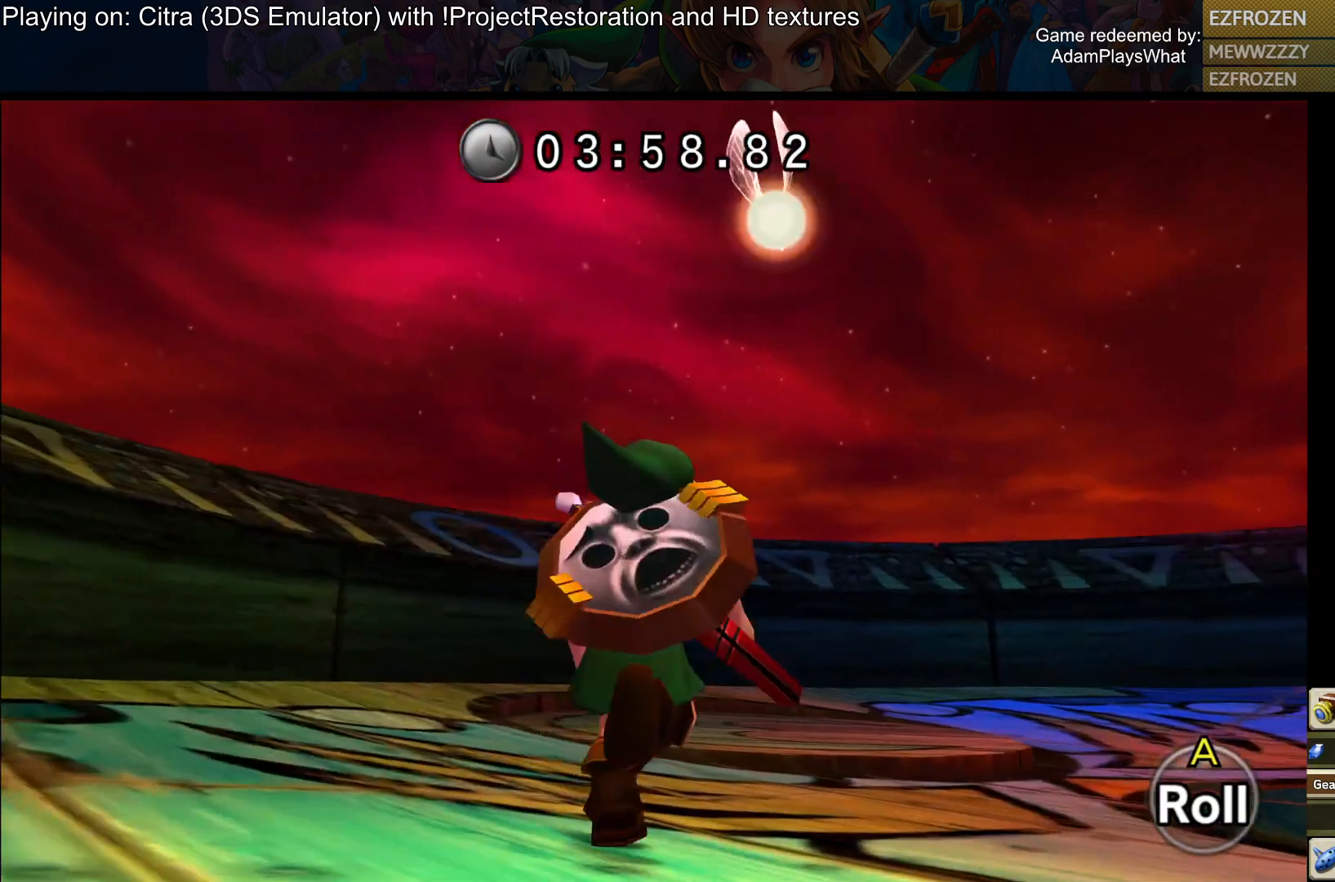
{"buttons": ["SQUARE"], "left_stick": "up-right", "right_stick": "center", "events": [[233, "left_stick", "right"], [367, "left_stick", "up-right"]]}
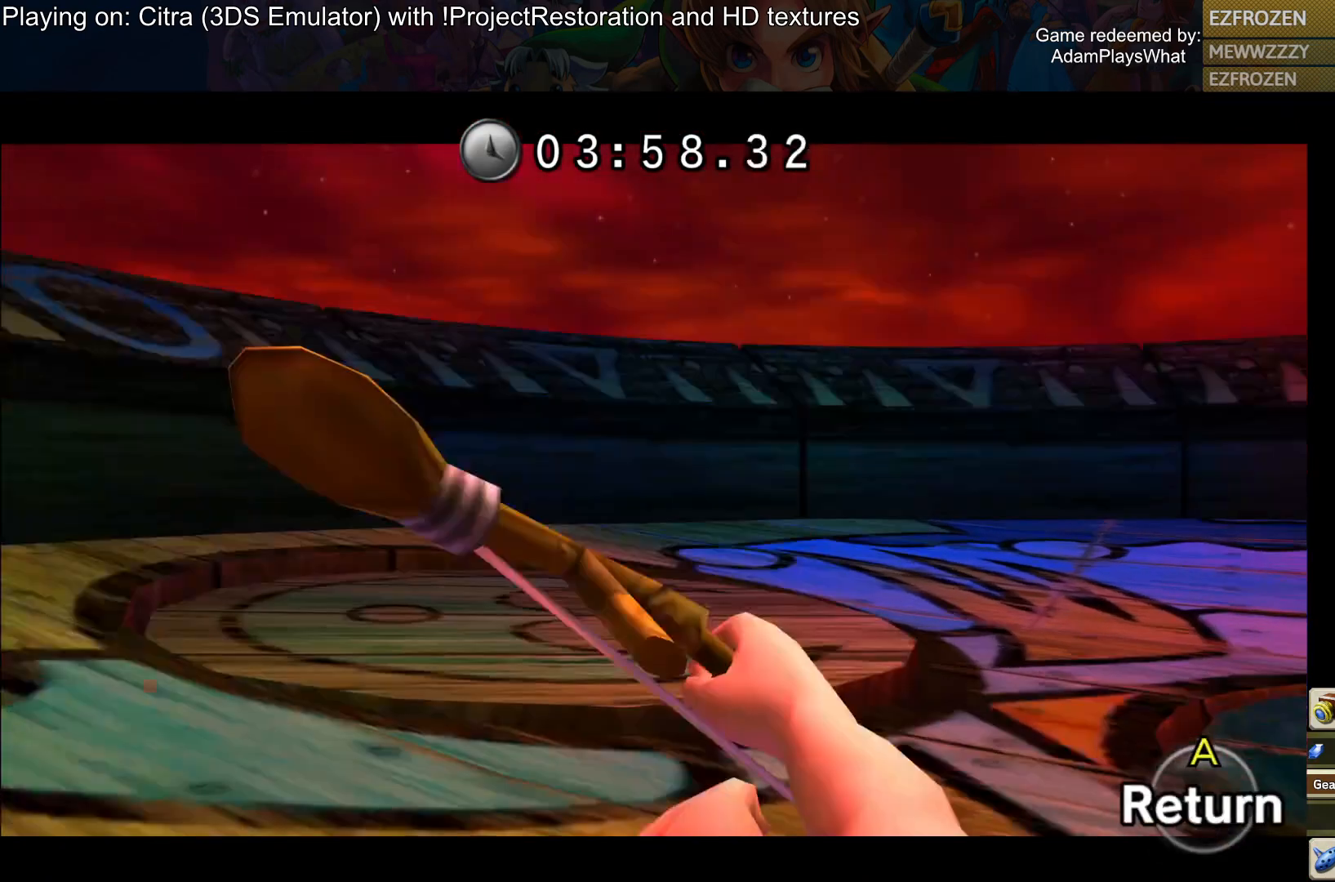
{"buttons": ["SQUARE"], "left_stick": "up-right", "right_stick": "center", "events": []}
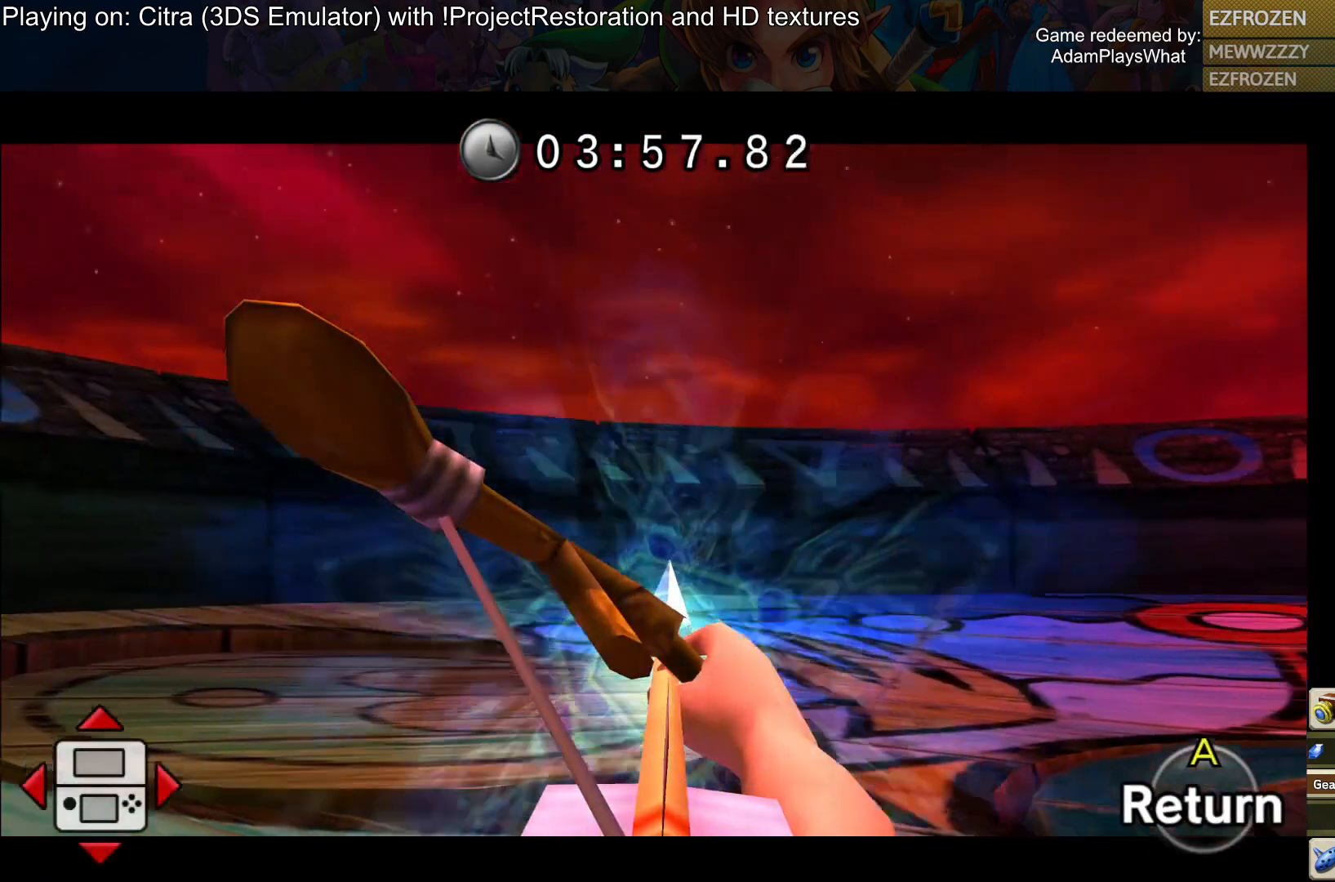
{"buttons": ["SQUARE"], "left_stick": "up-right", "right_stick": "center", "events": []}
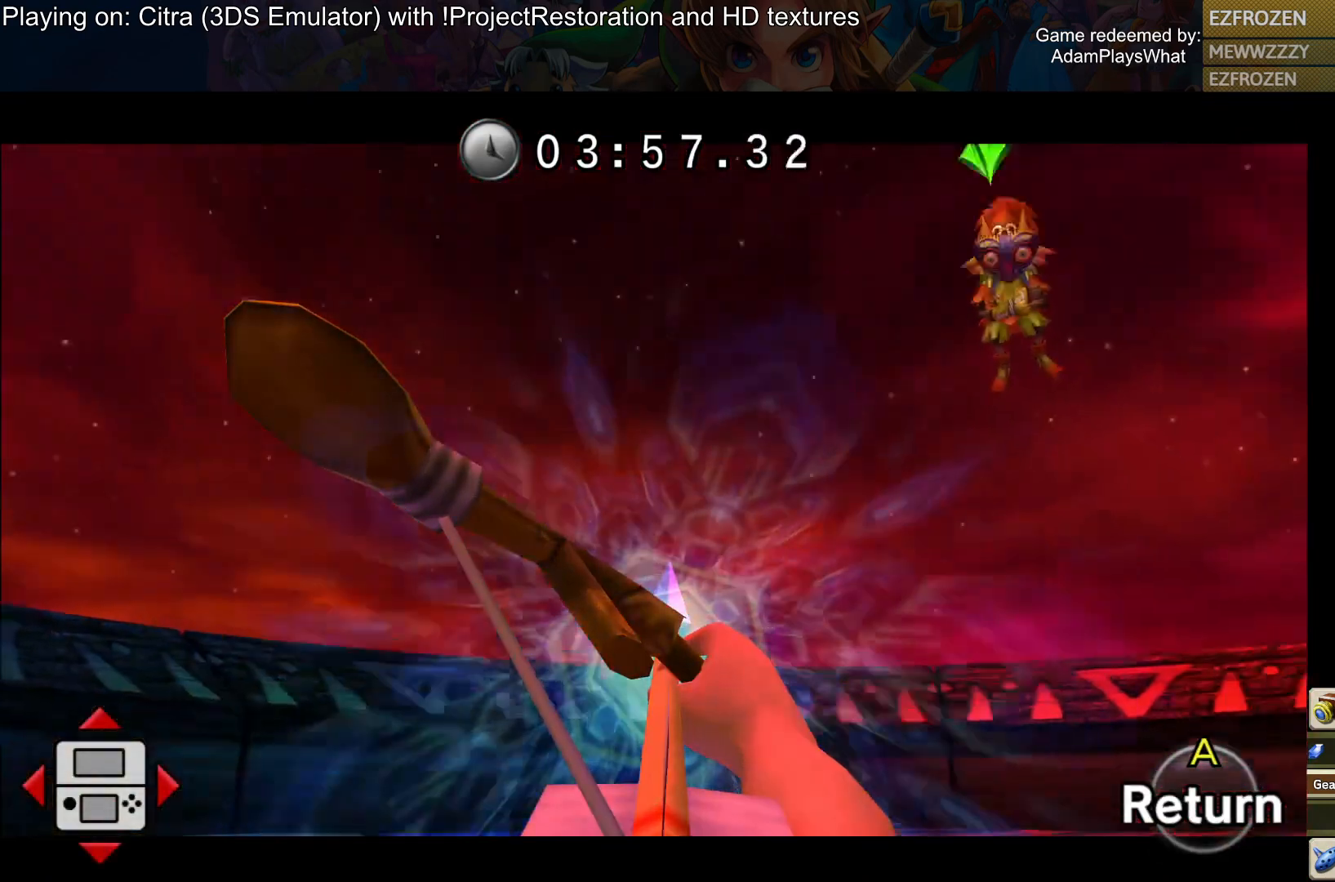
{"buttons": ["SQUARE"], "left_stick": "center", "right_stick": "center", "events": [[201, "left_stick", "up"], [401, "left_stick", "center"]]}
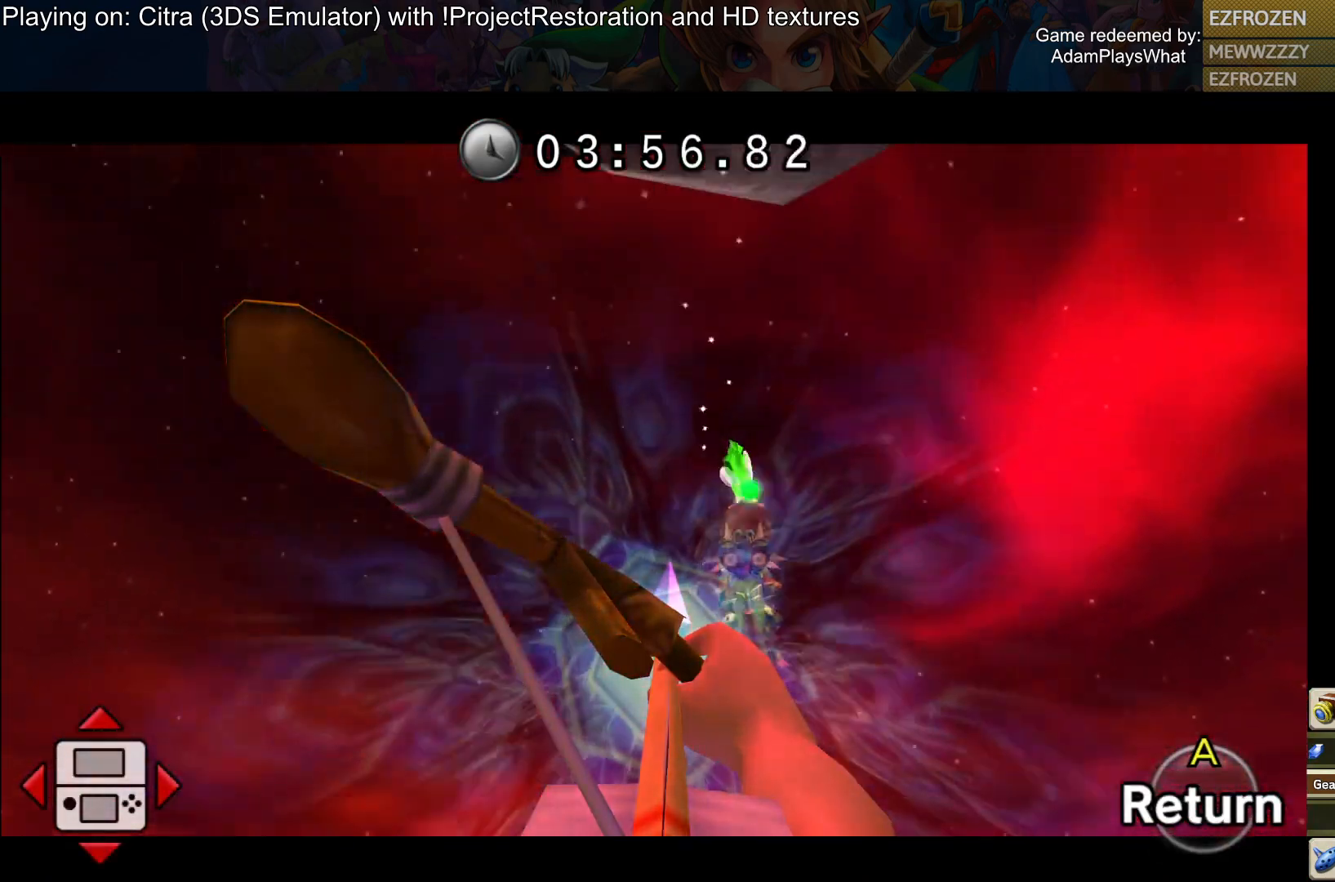
{"buttons": ["SQUARE"], "left_stick": "center", "right_stick": "center", "events": [[83, "left_stick", "right"], [217, "left_stick", "center"], [283, "left_stick", "down"], [384, "left_stick", "down-right"], [484, "left_stick", "center"]]}